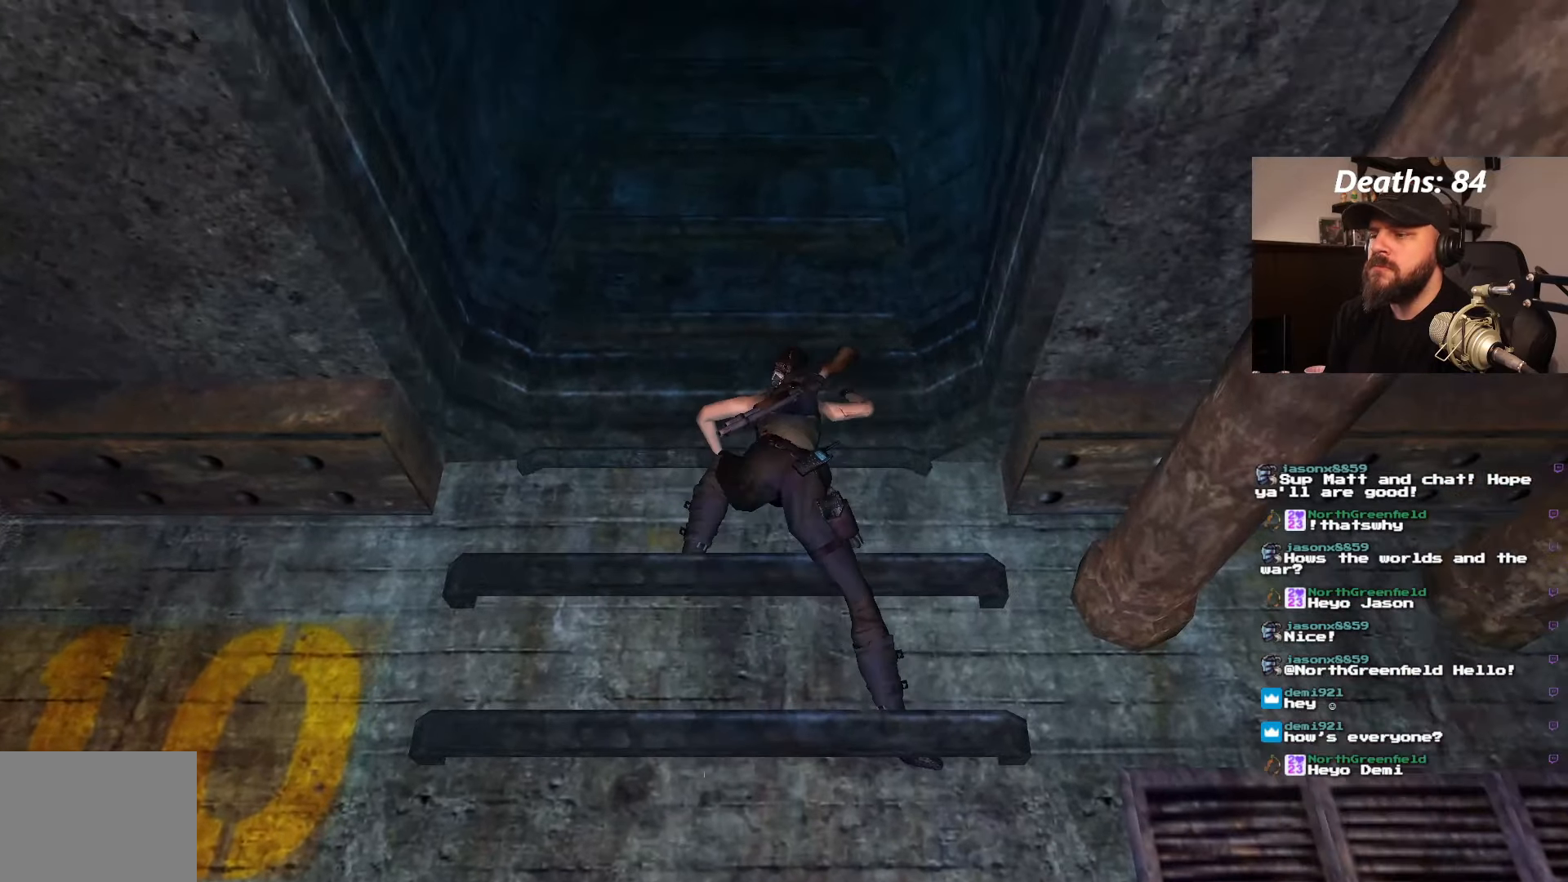
Gameplay with a controller (PlayStation layout); each line is a JSON object with the inputs held at the frame after it. "events" lists button and stick changes between this image and that frame as [ms after this image, input, new state], when the widget could be followed in between. Not read: L3 R2 R3.
{"buttons": ["CROSS", "DPAD_UP"], "left_stick": "center", "right_stick": "center", "events": []}
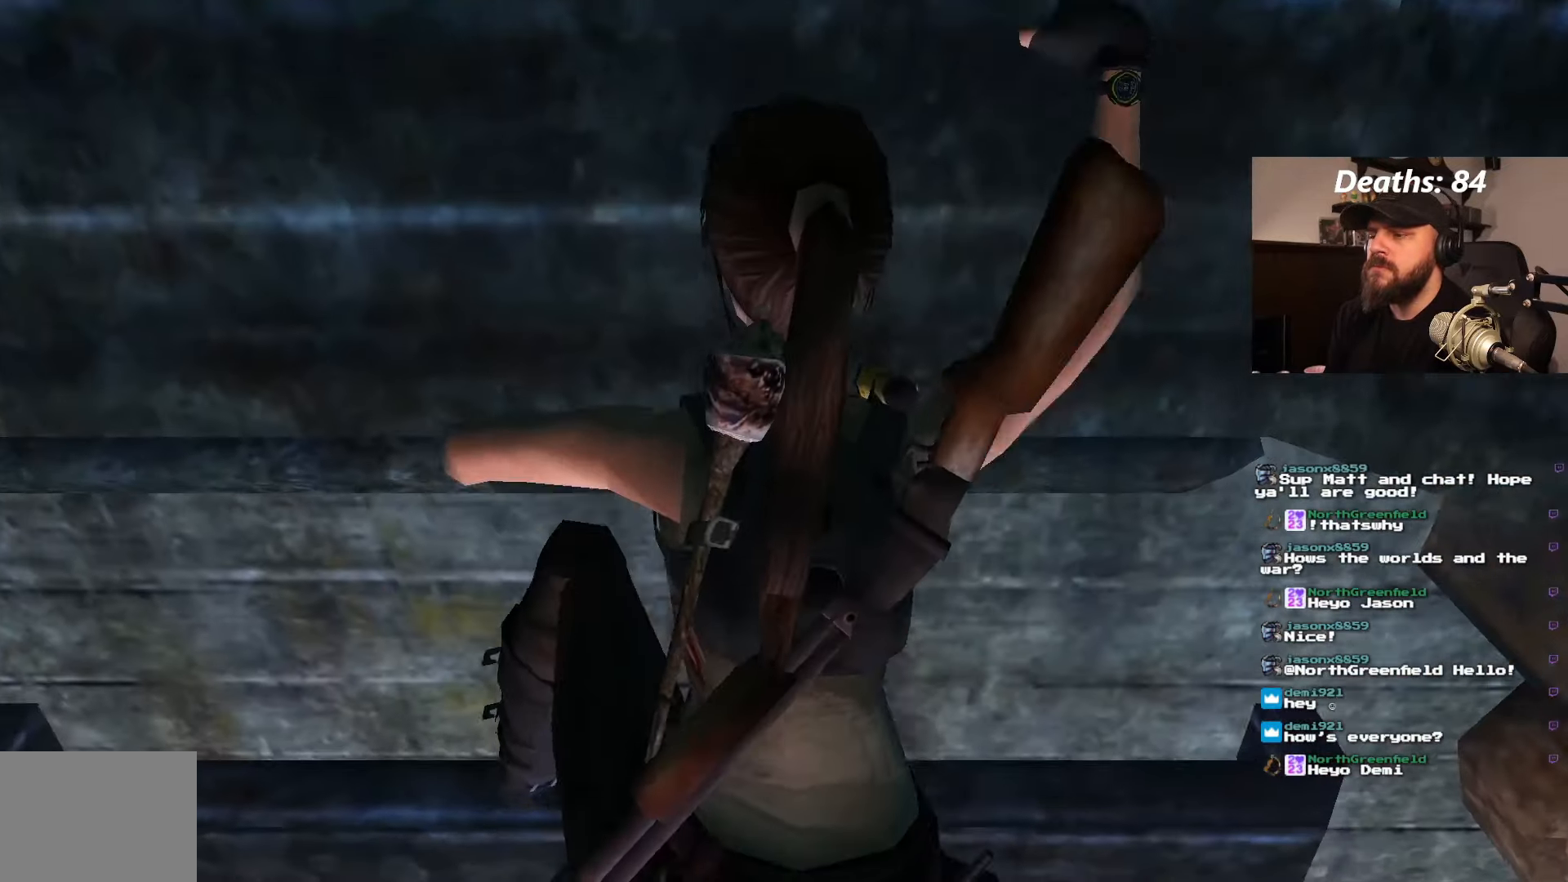
{"buttons": ["CROSS", "DPAD_UP"], "left_stick": "center", "right_stick": "center"}
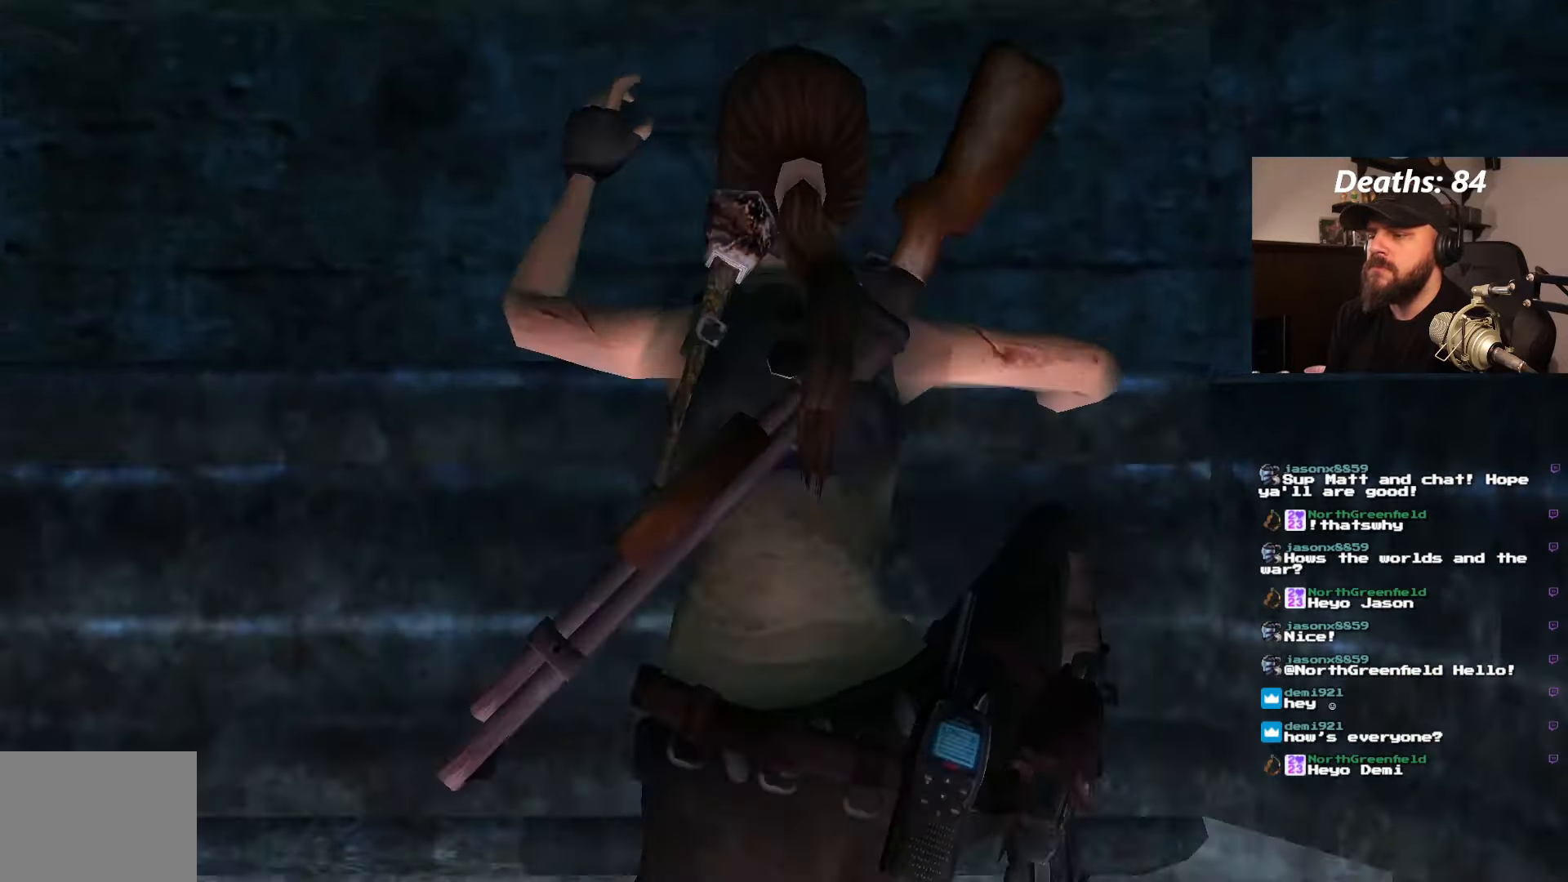
{"buttons": ["CROSS", "DPAD_UP"], "left_stick": "center", "right_stick": "center", "events": []}
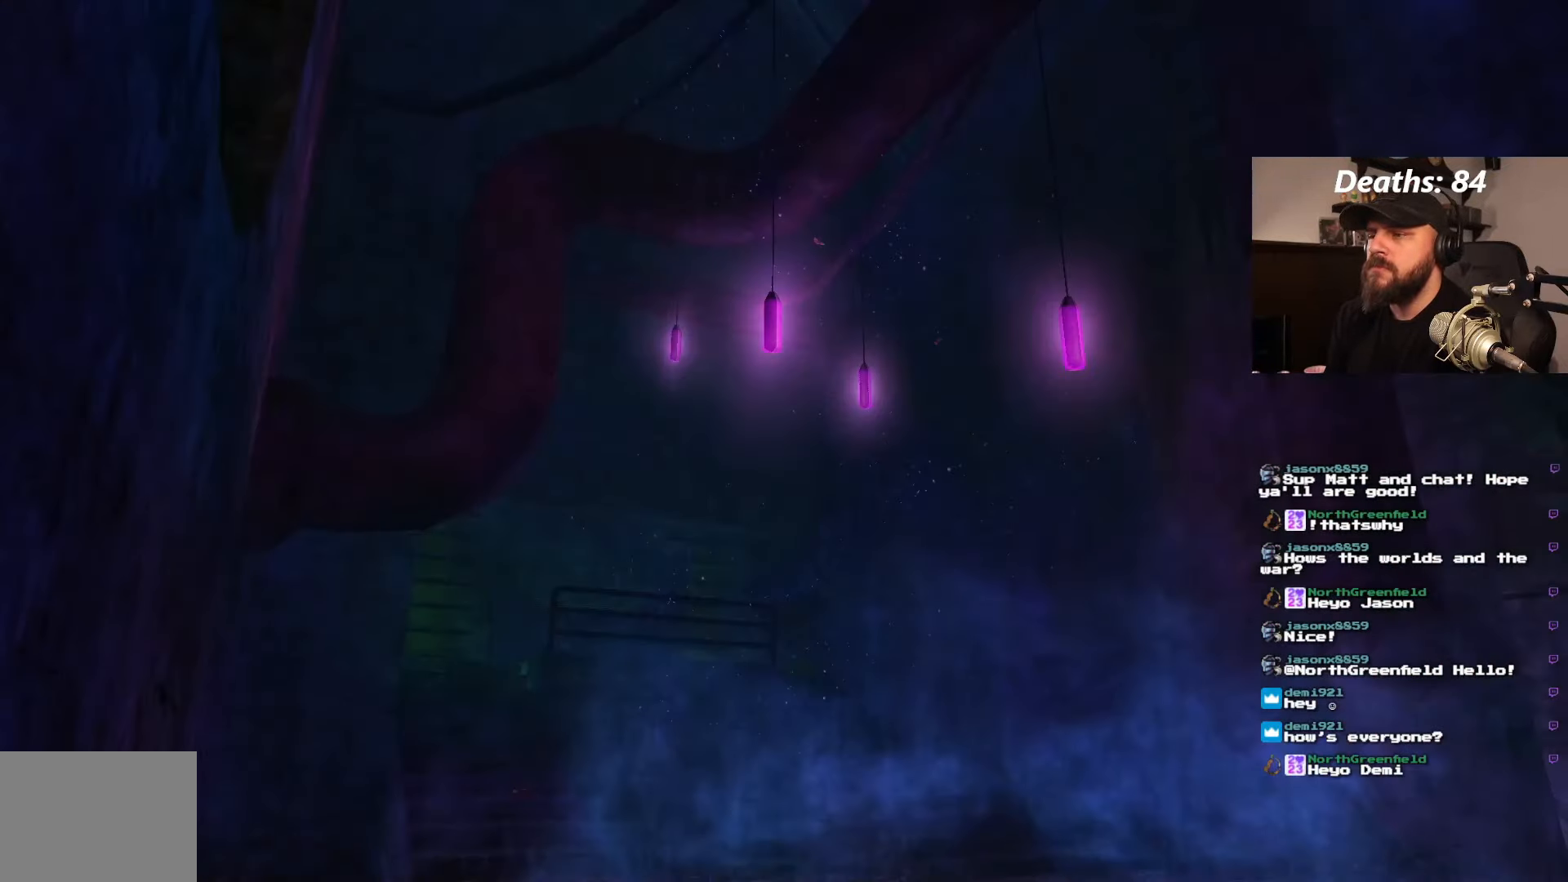
{"buttons": ["CROSS", "DPAD_UP"], "left_stick": "center", "right_stick": "center", "events": []}
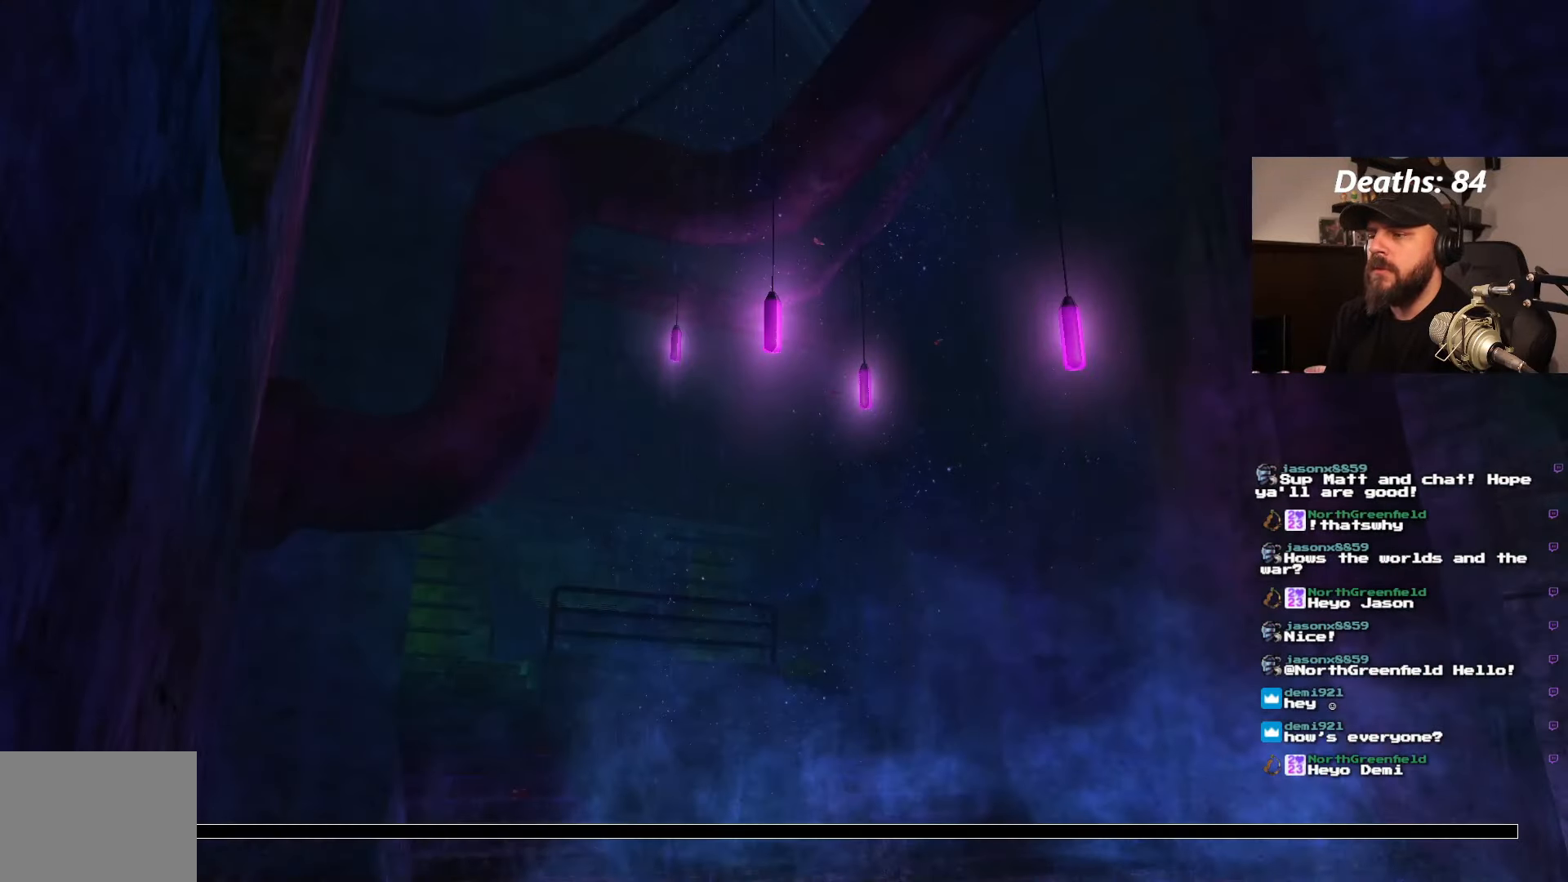
{"buttons": ["CROSS"], "left_stick": "center", "right_stick": "center", "events": [[383, "DPAD_UP", "up"]]}
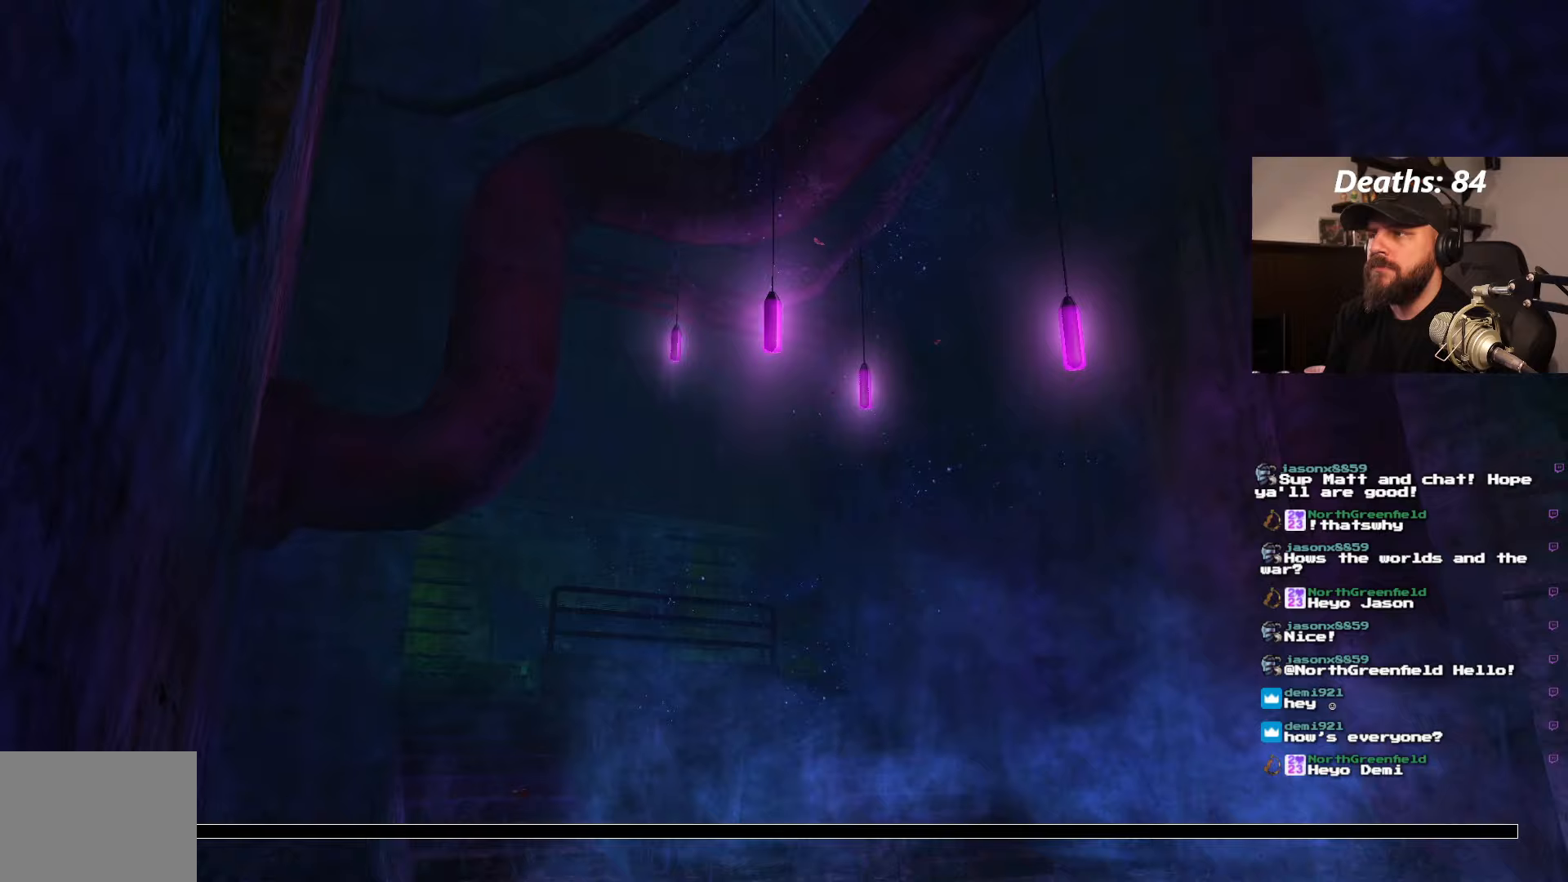
{"buttons": ["CROSS"], "left_stick": "center", "right_stick": "center", "events": []}
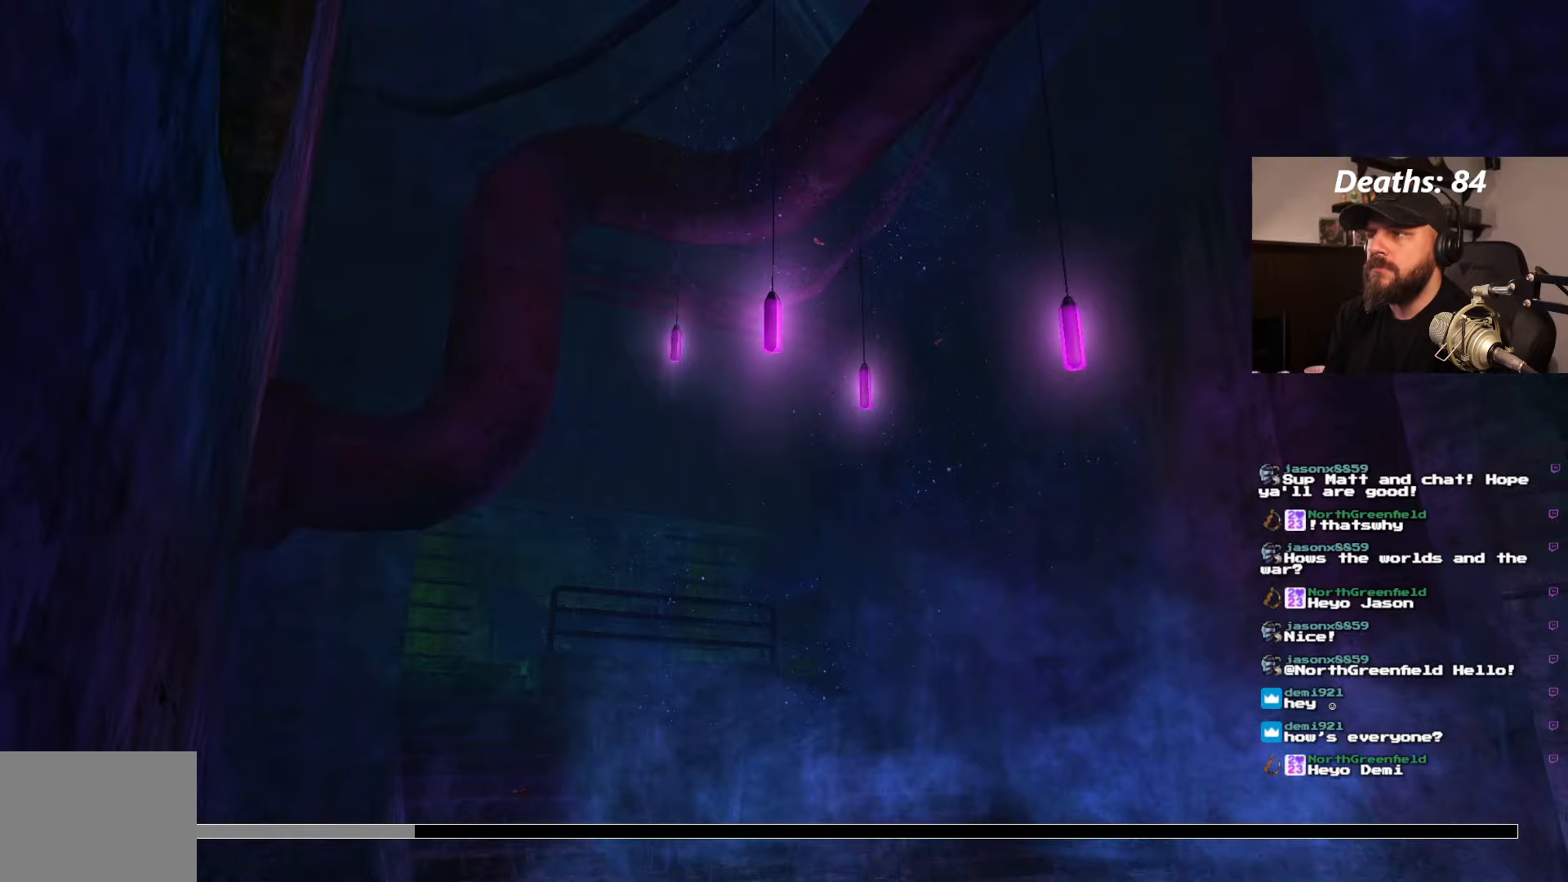
{"buttons": ["CROSS"], "left_stick": "center", "right_stick": "center", "events": []}
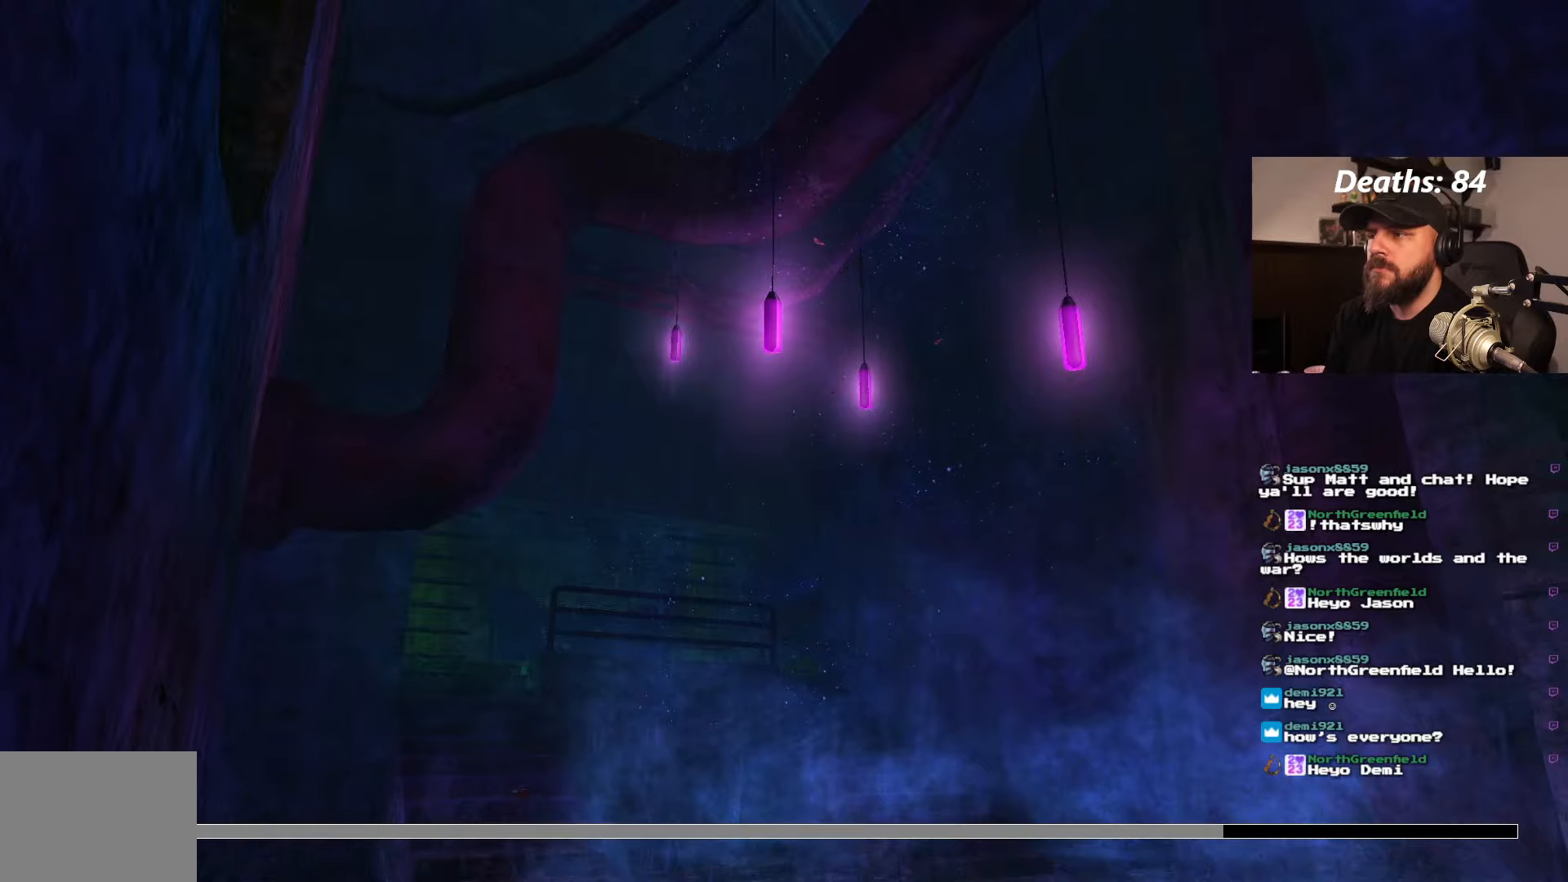
{"buttons": ["CROSS"], "left_stick": "center", "right_stick": "center", "events": []}
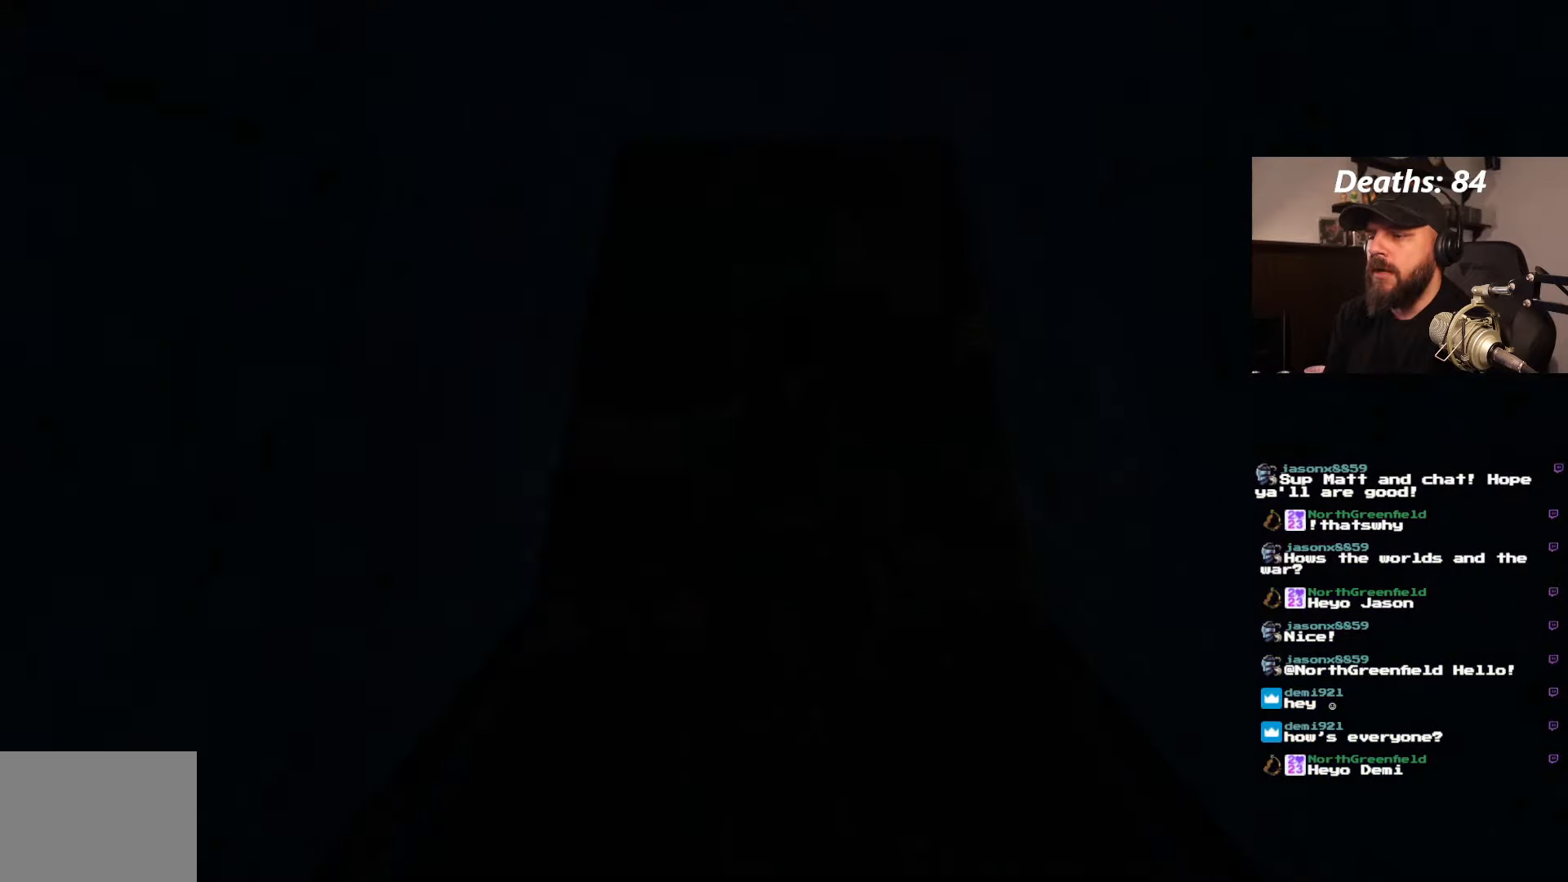
{"buttons": ["CROSS"], "left_stick": "center", "right_stick": "center", "events": []}
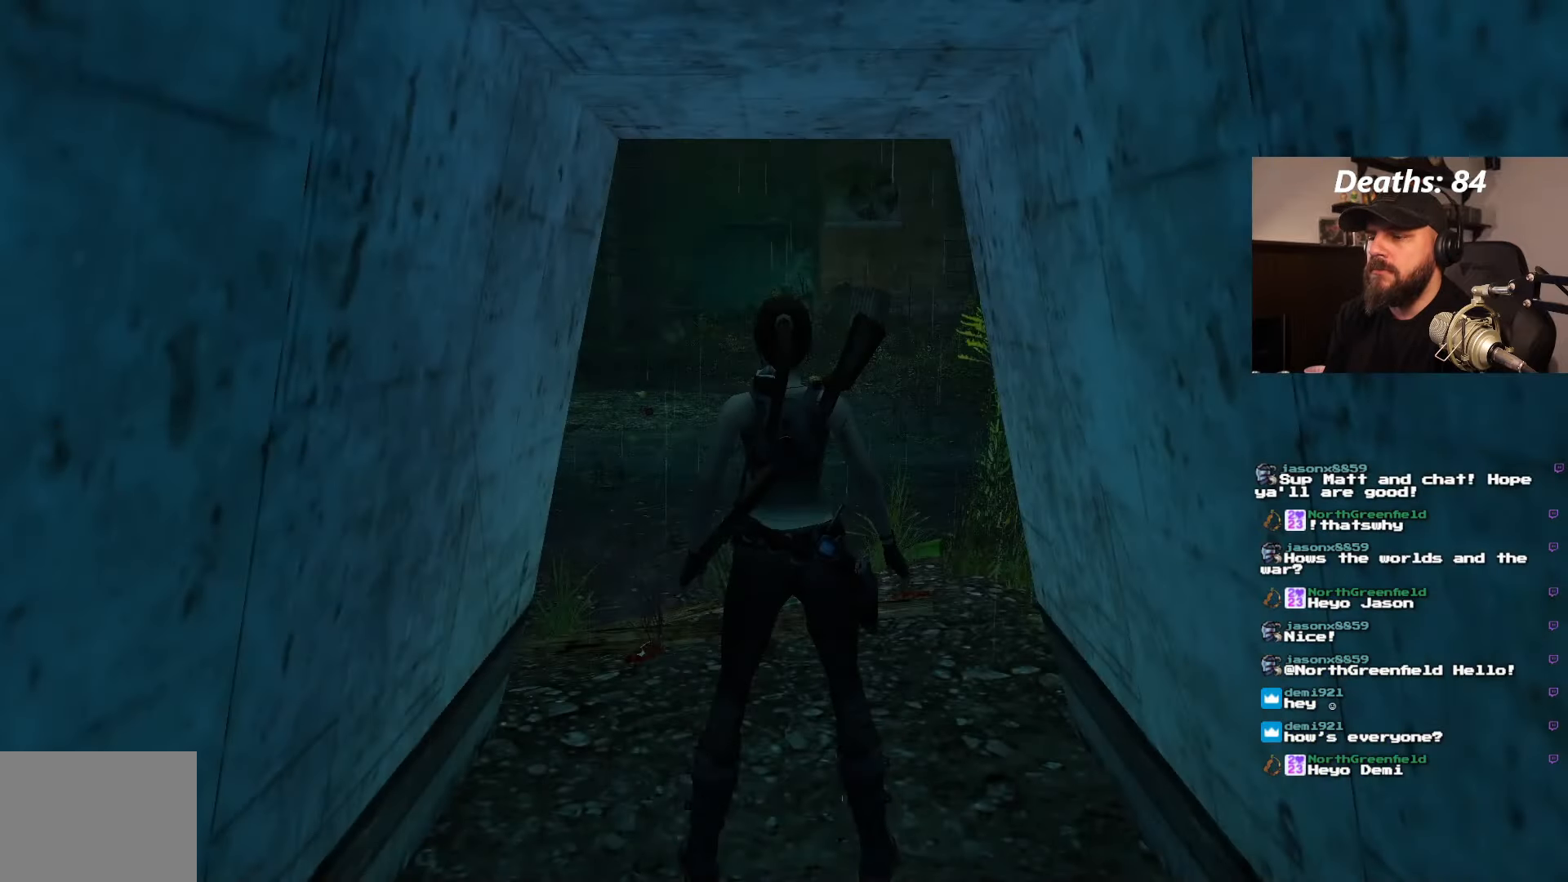
{"buttons": ["DPAD_DOWN"], "left_stick": "center", "right_stick": "center", "events": [[283, "CROSS", "up"], [383, "DPAD_DOWN", "down"]]}
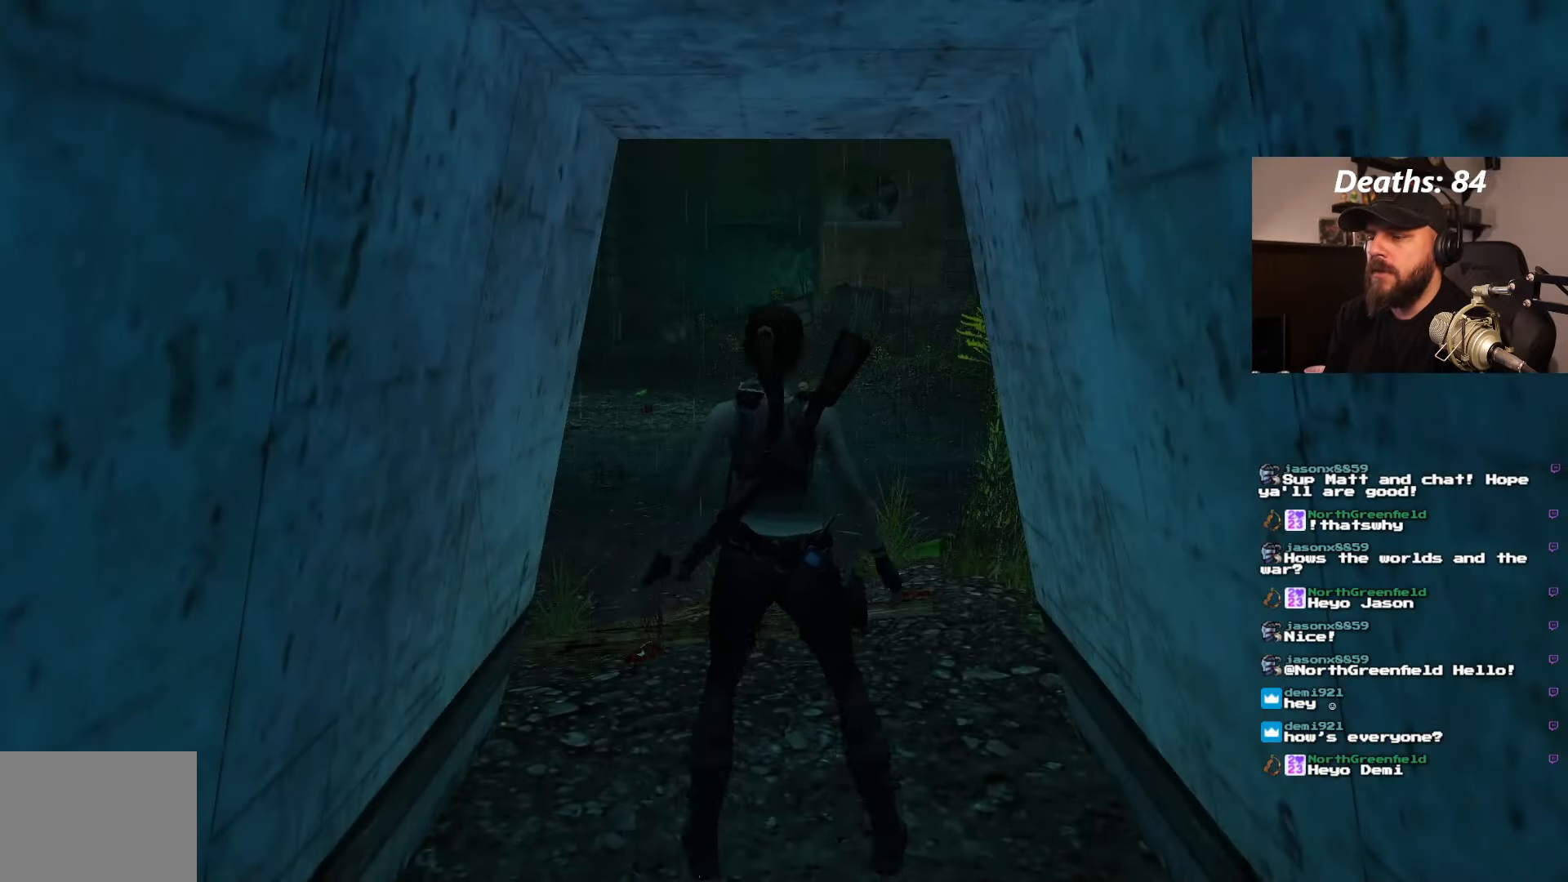
{"buttons": ["CROSS"], "left_stick": "center", "right_stick": "center", "events": [[200, "DPAD_DOWN", "up"], [267, "CROSS", "down"]]}
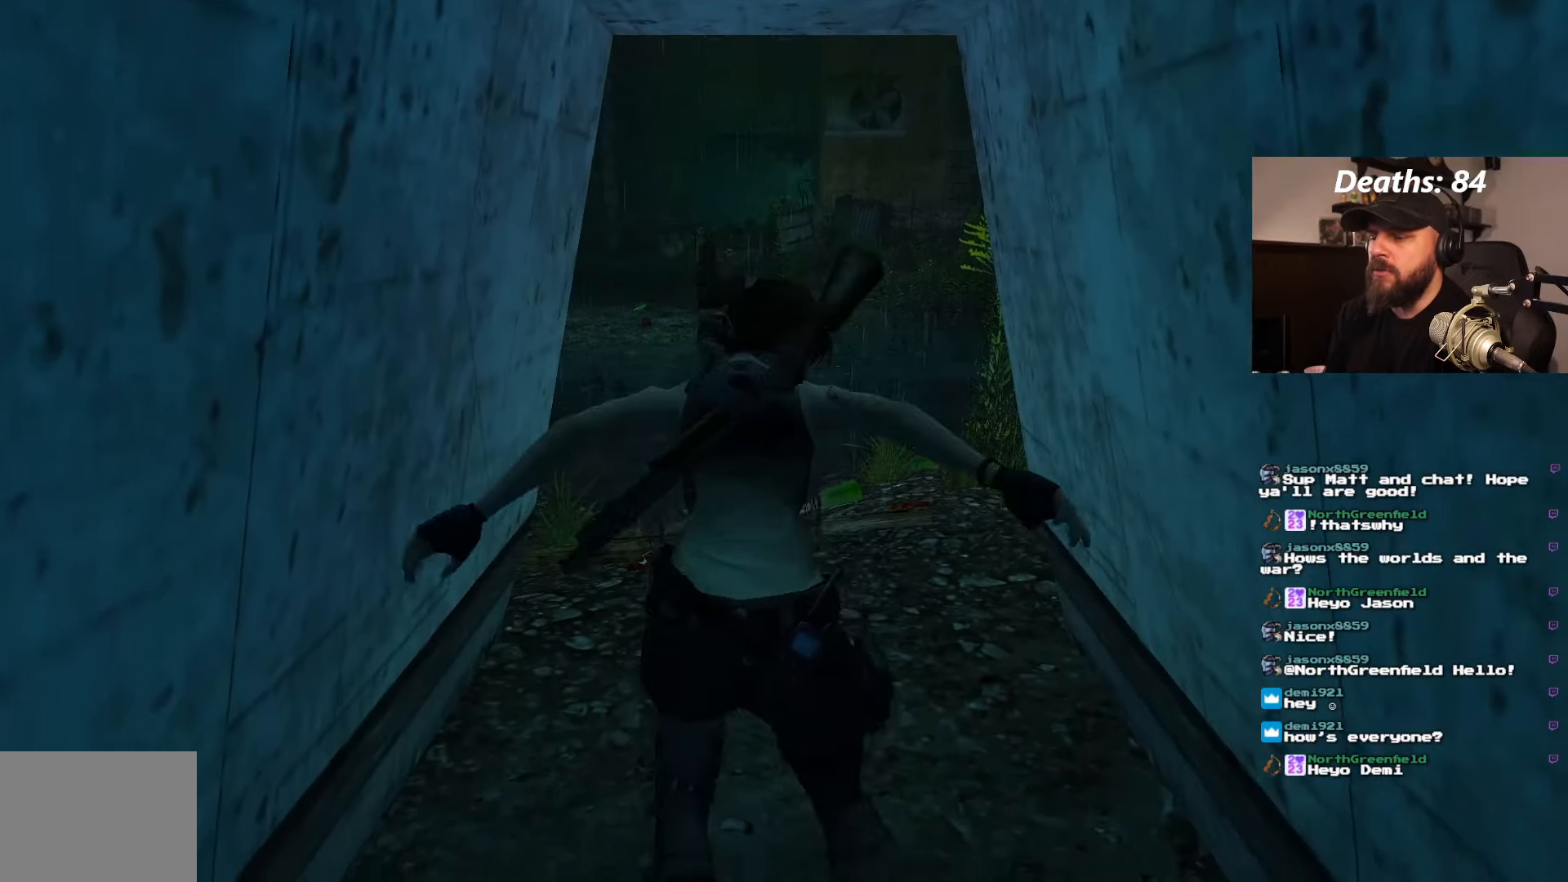
{"buttons": ["CROSS"], "left_stick": "center", "right_stick": "center", "events": []}
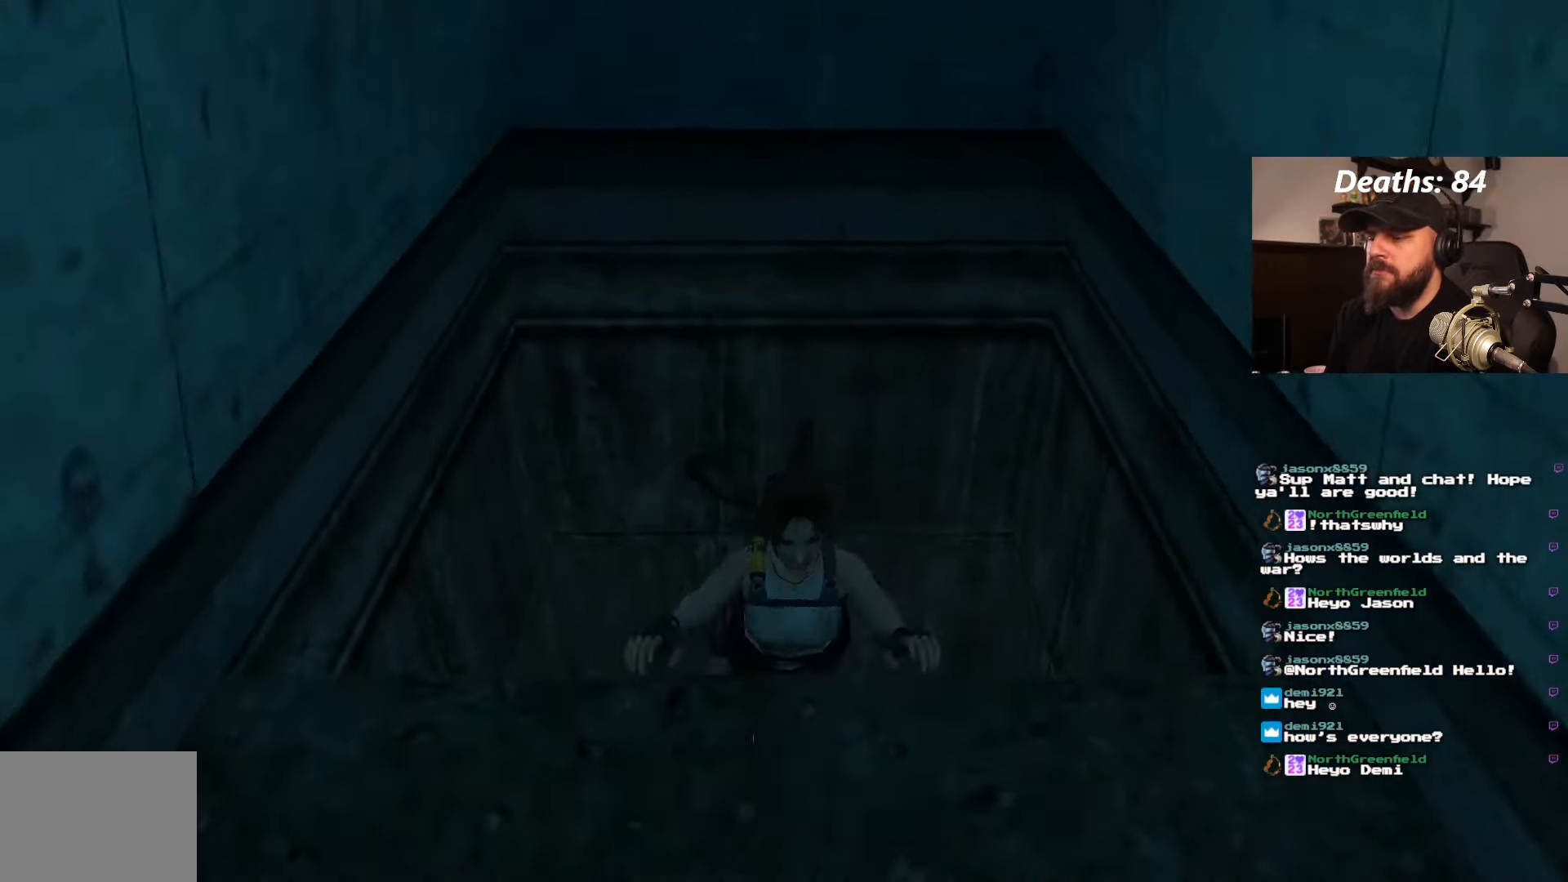
{"buttons": [], "left_stick": "center", "right_stick": "center", "events": [[283, "CROSS", "up"]]}
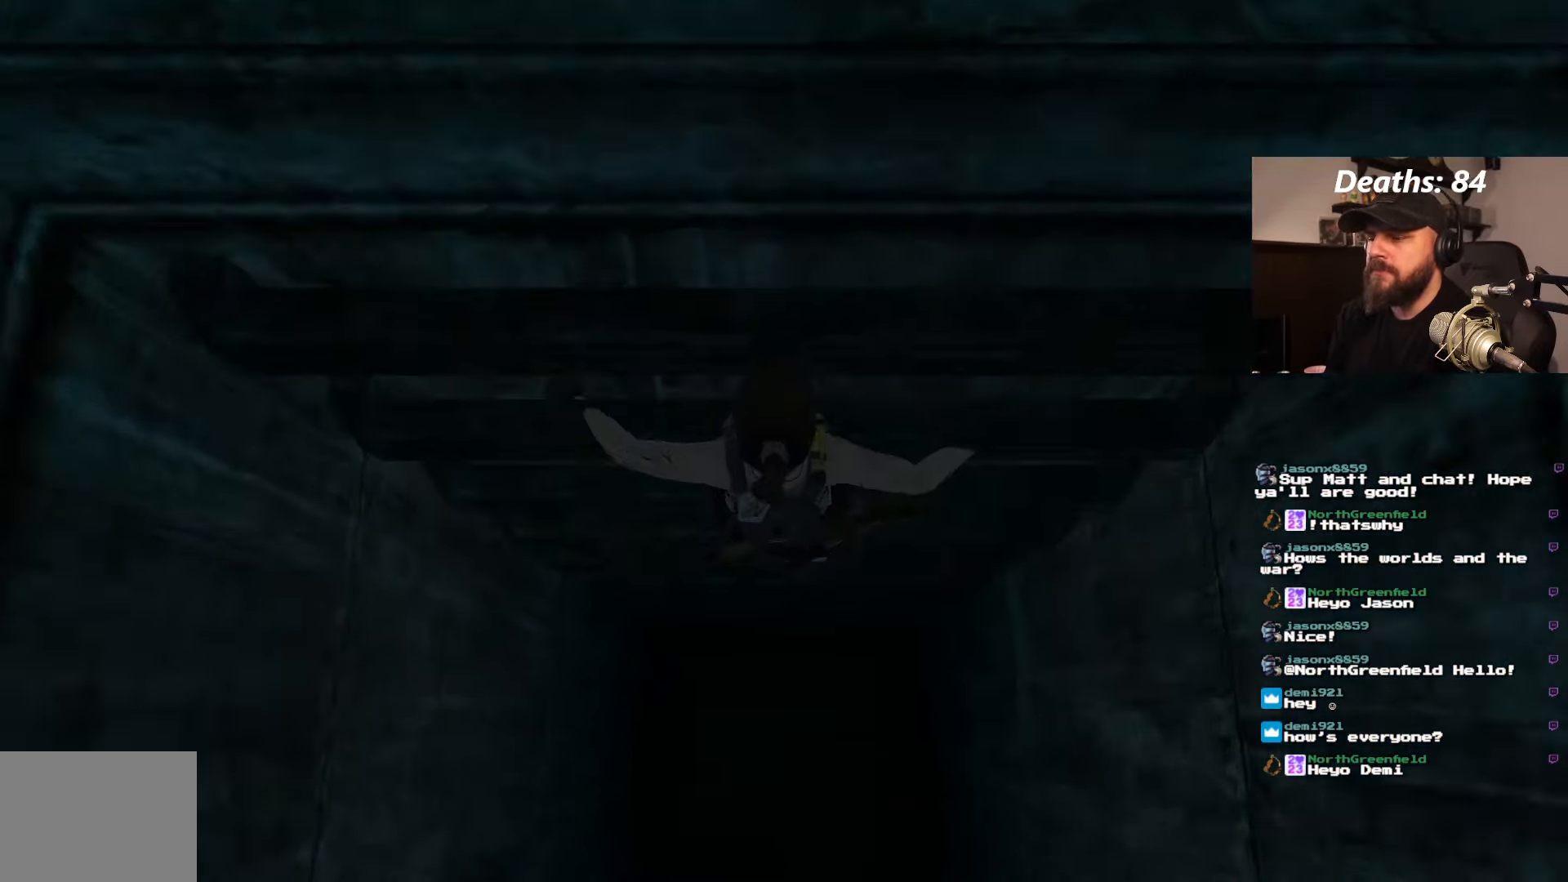
{"buttons": [], "left_stick": "center", "right_stick": "center", "events": [[184, "CROSS", "down"], [367, "CROSS", "up"]]}
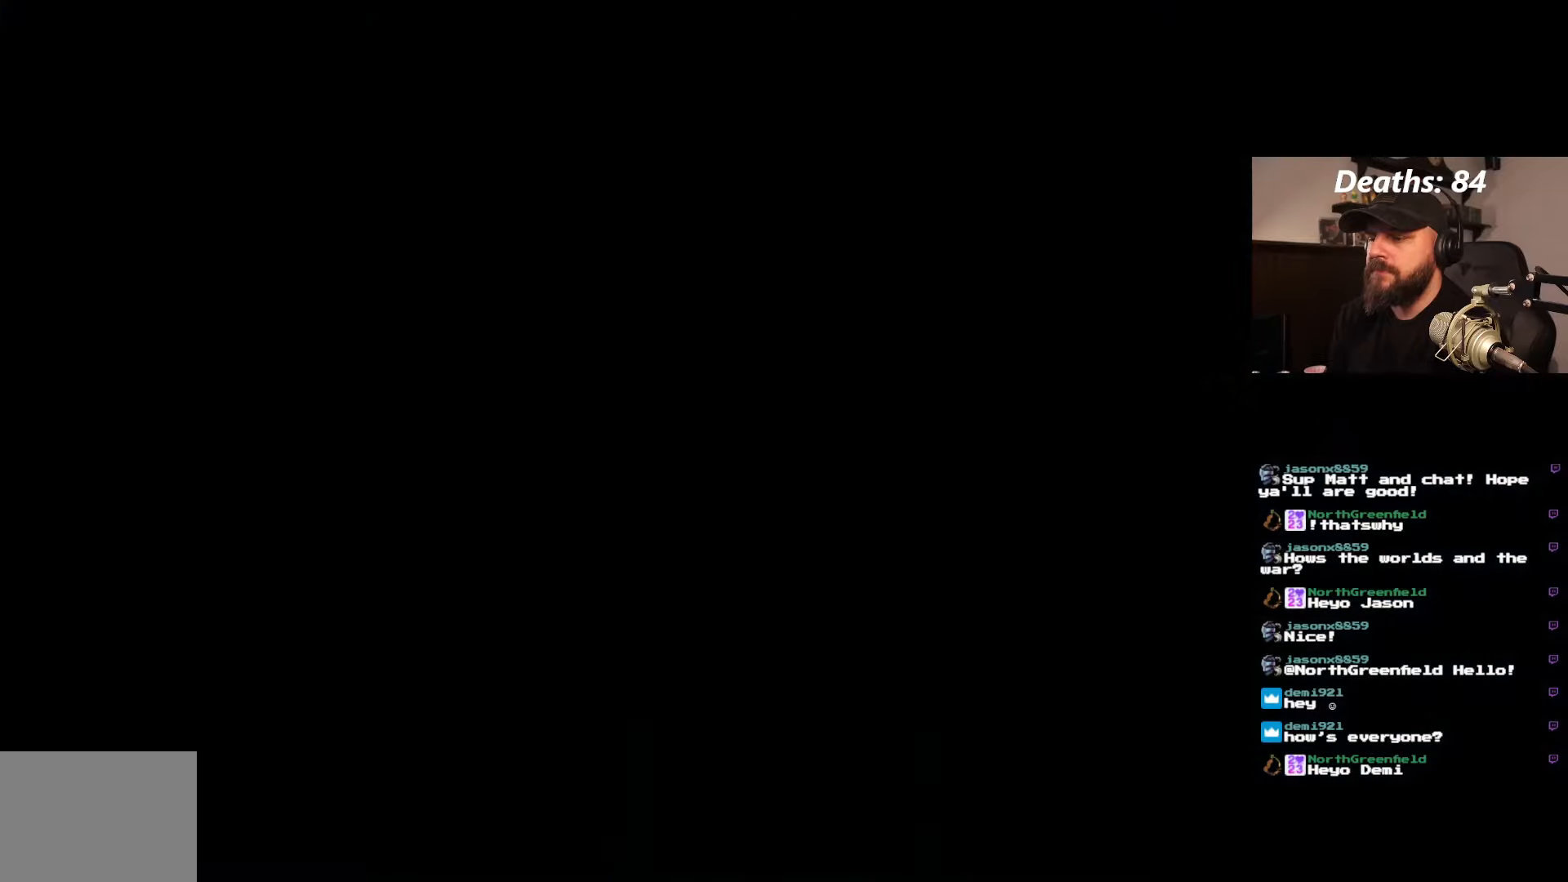
{"buttons": [], "left_stick": "center", "right_stick": "center", "events": []}
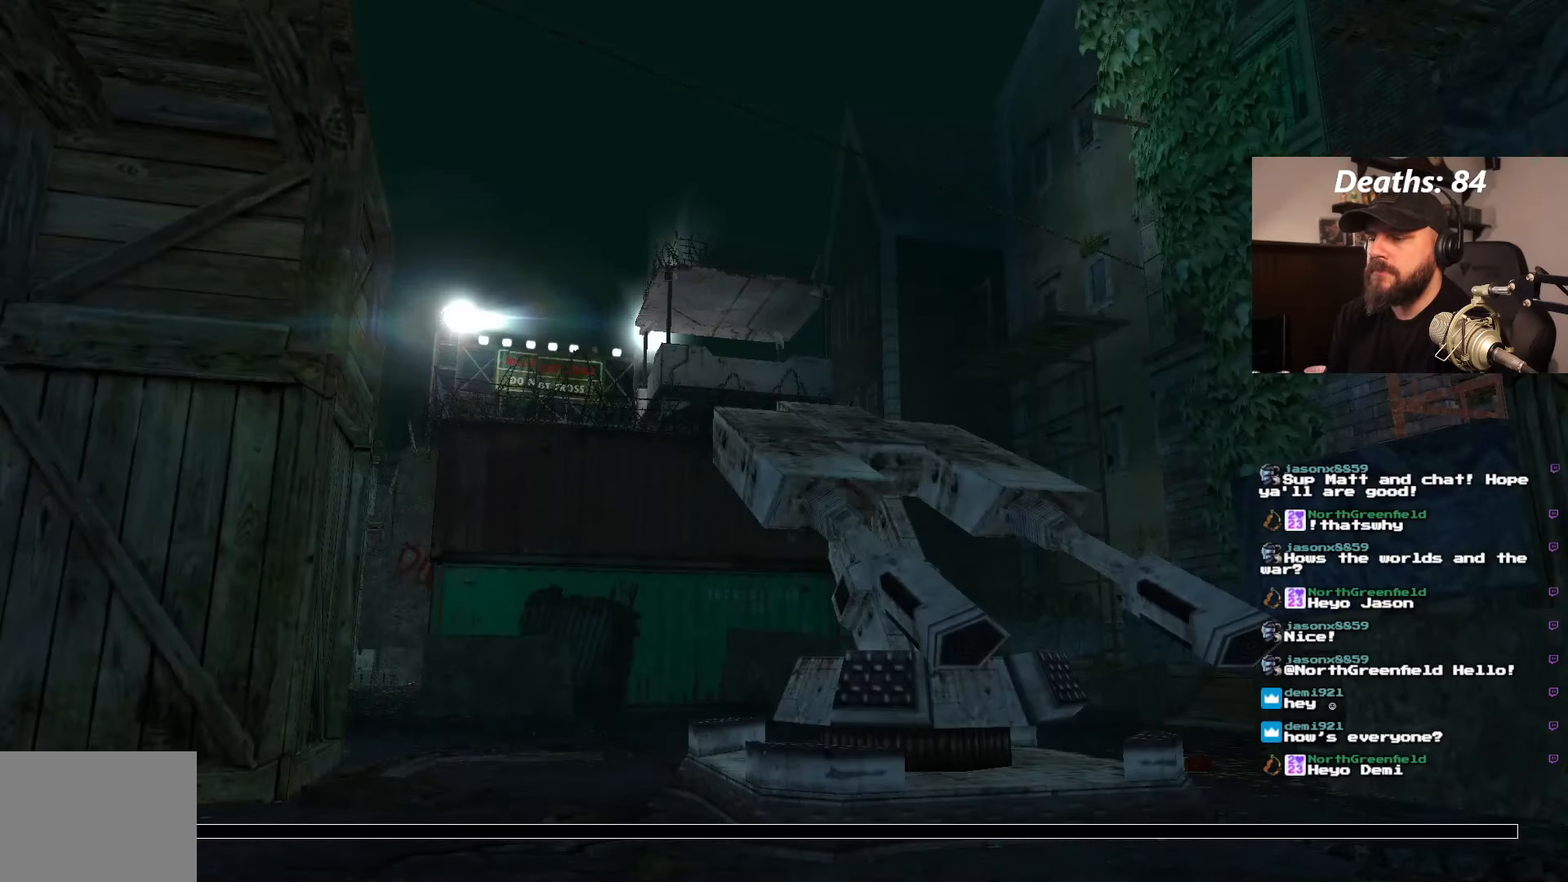
{"buttons": [], "left_stick": "center", "right_stick": "center", "events": []}
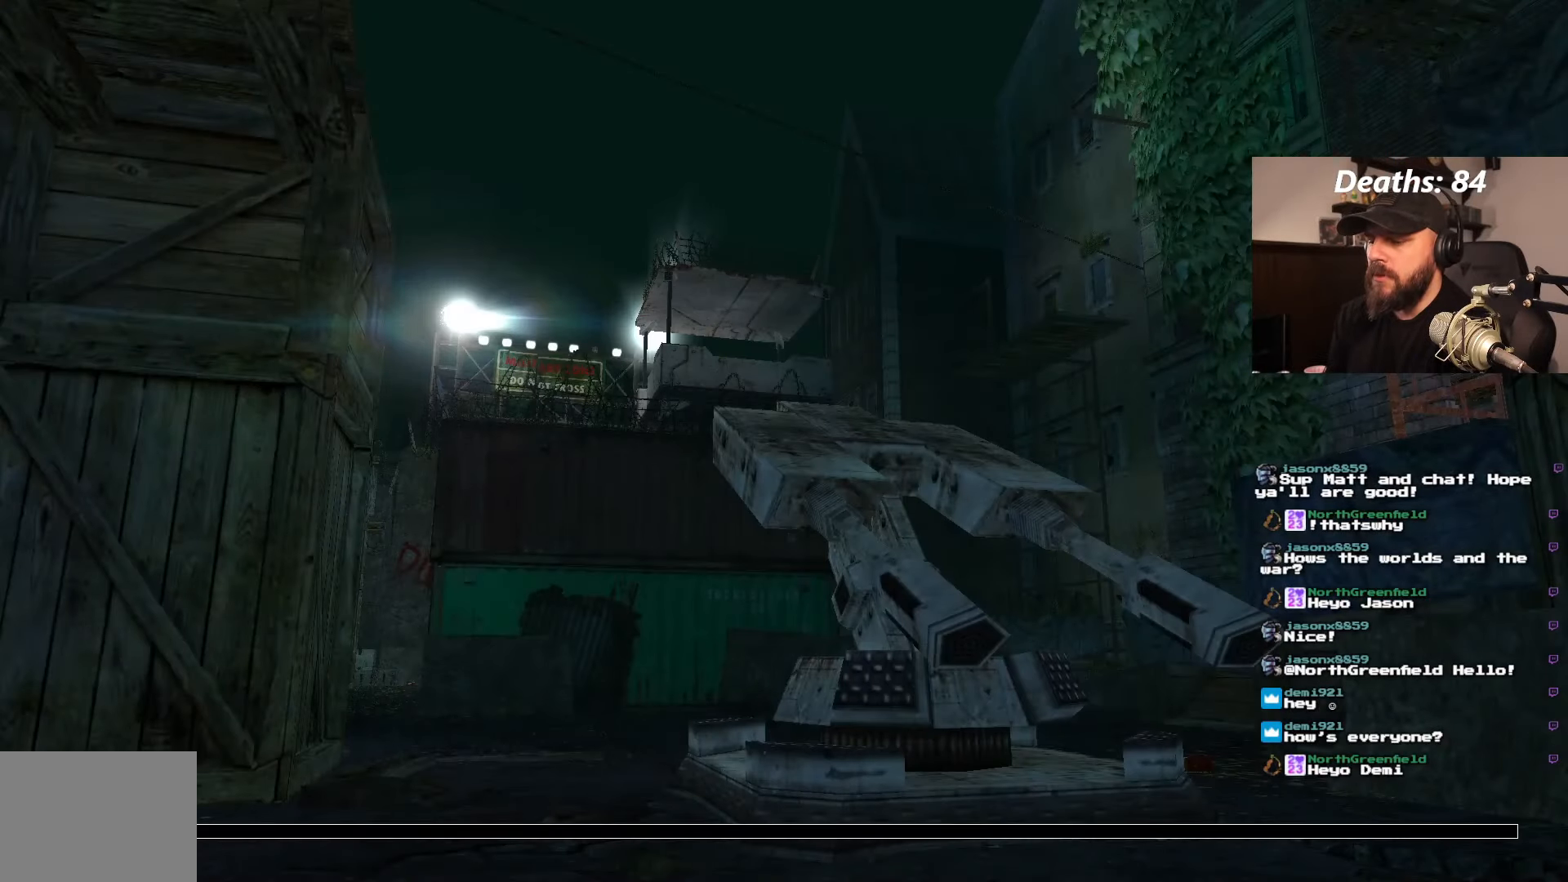
{"buttons": [], "left_stick": "center", "right_stick": "center", "events": []}
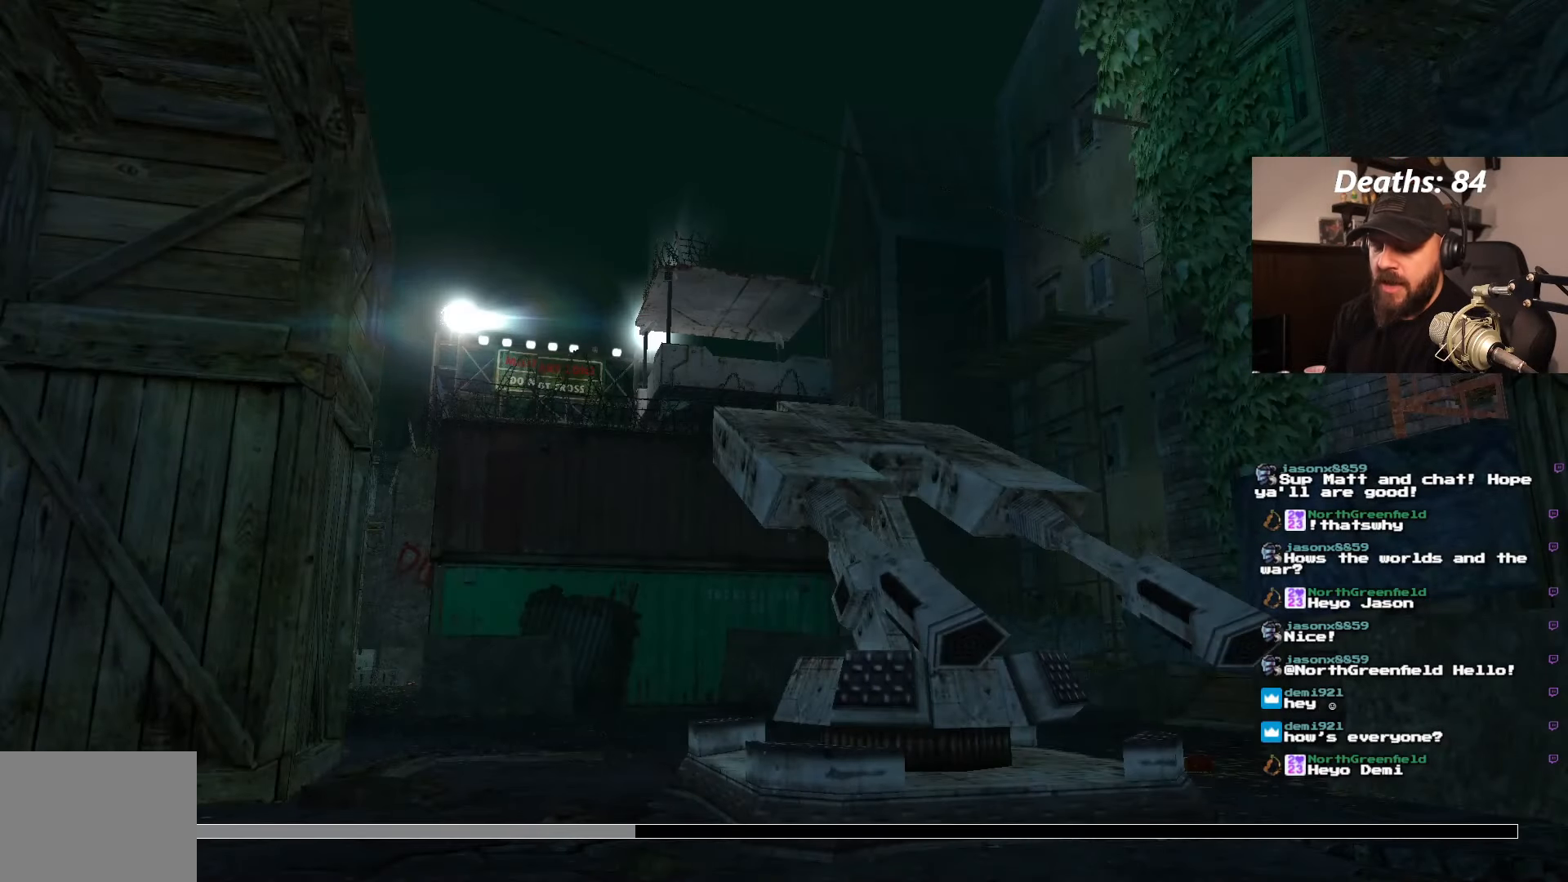
{"buttons": [], "left_stick": "center", "right_stick": "center", "events": []}
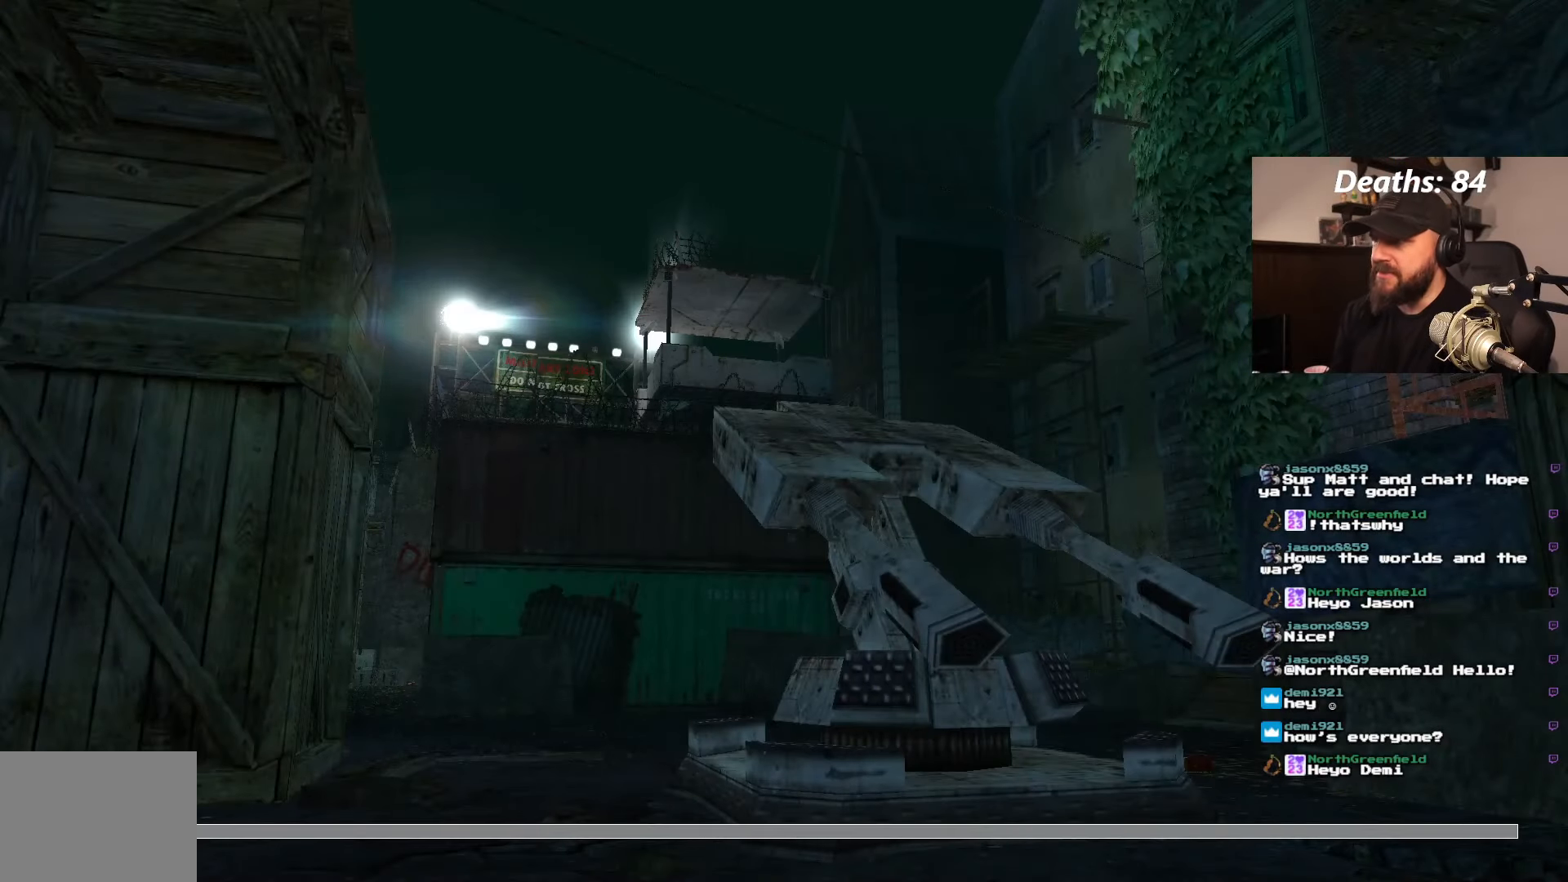
{"buttons": [], "left_stick": "center", "right_stick": "center", "events": []}
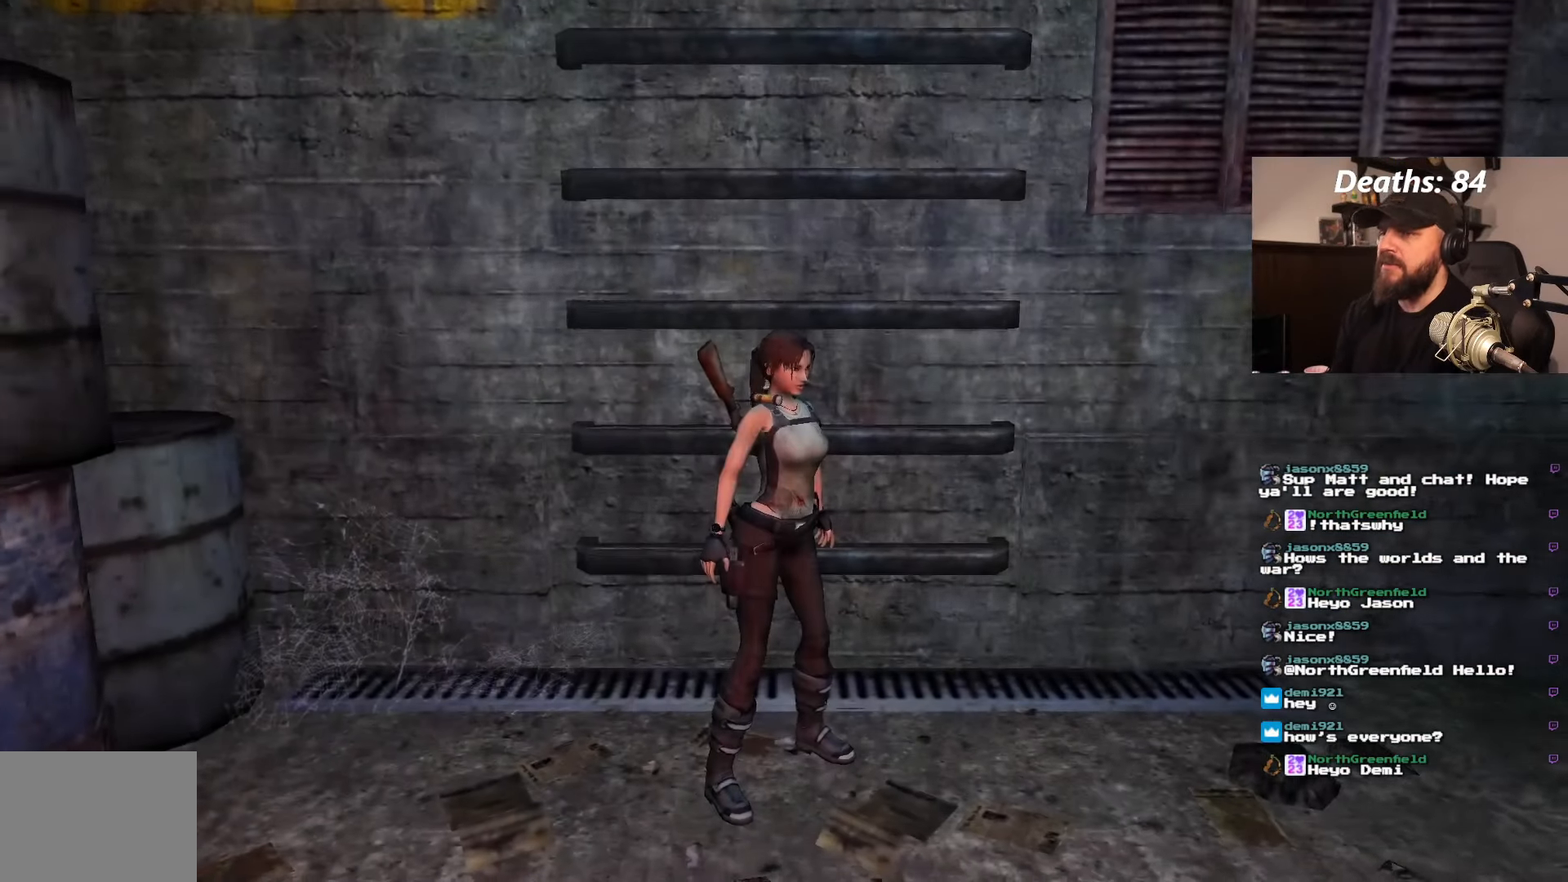
{"buttons": [], "left_stick": "center", "right_stick": "center", "events": [[284, "DPAD_RIGHT", "down"], [350, "DPAD_RIGHT", "up"]]}
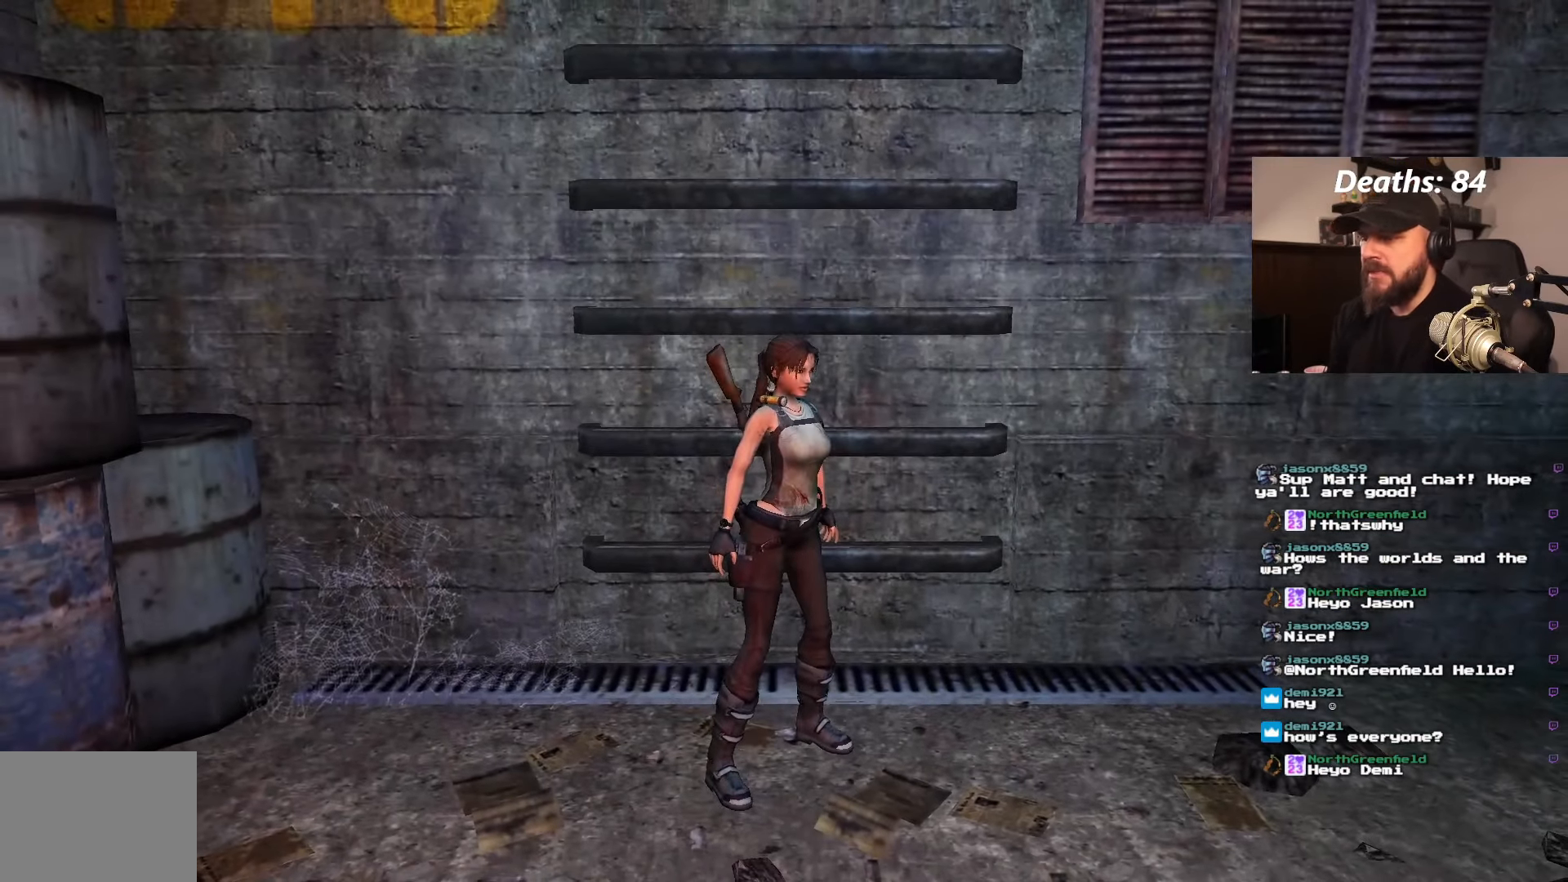
{"buttons": ["DPAD_UP", "DPAD_LEFT"], "left_stick": "center", "right_stick": "center", "events": [[17, "L1", "down"], [284, "DPAD_UP", "down"], [400, "L1", "up"], [417, "DPAD_LEFT", "down"]]}
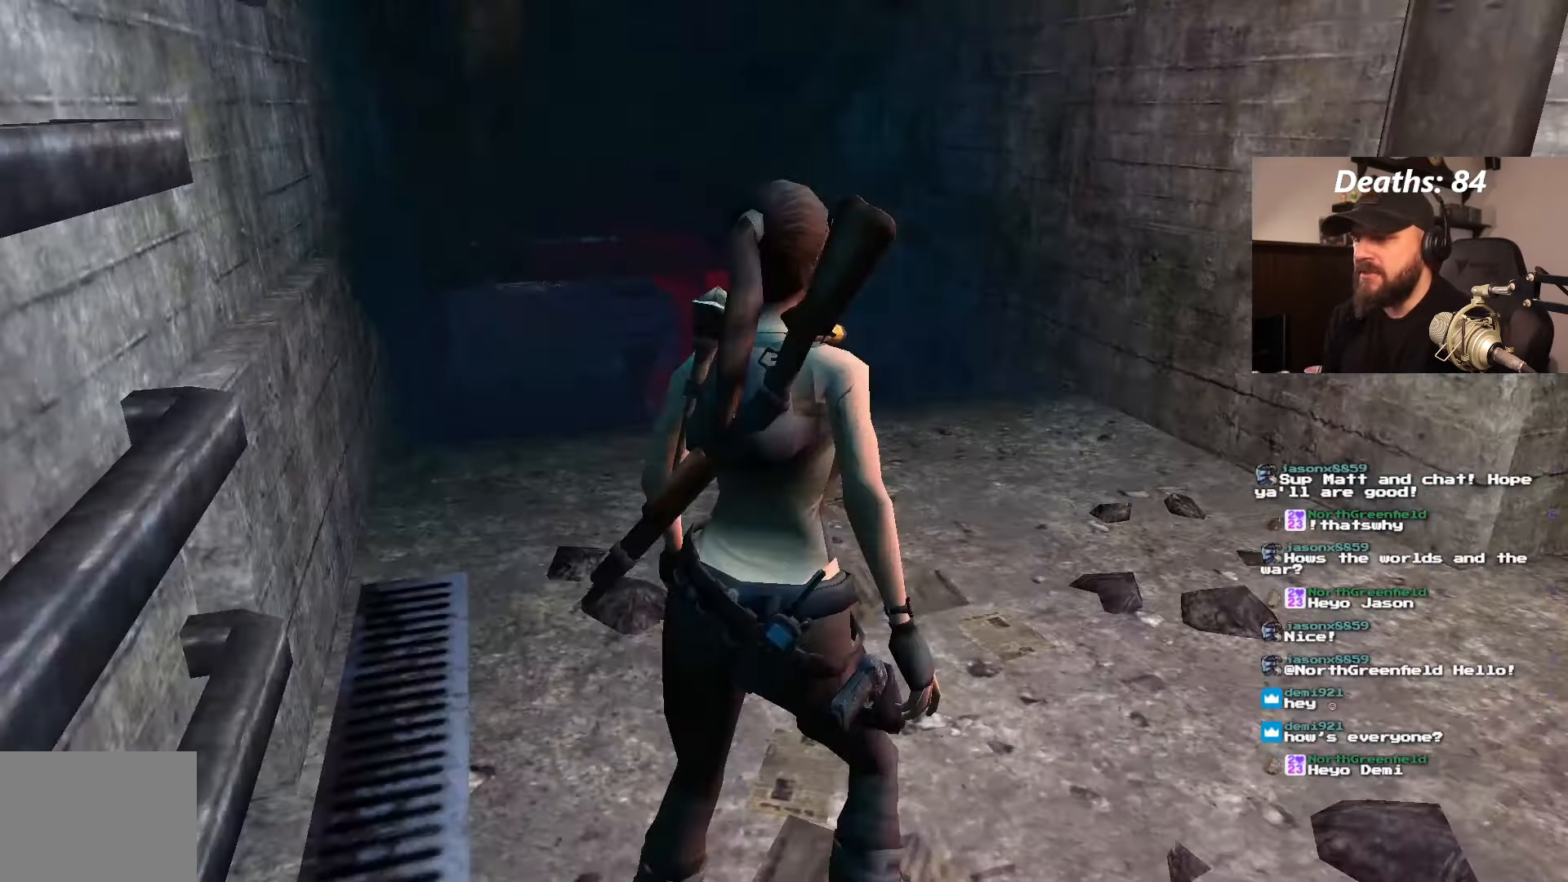
{"buttons": ["DPAD_UP"], "left_stick": "center", "right_stick": "center", "events": [[500, "DPAD_LEFT", "up"]]}
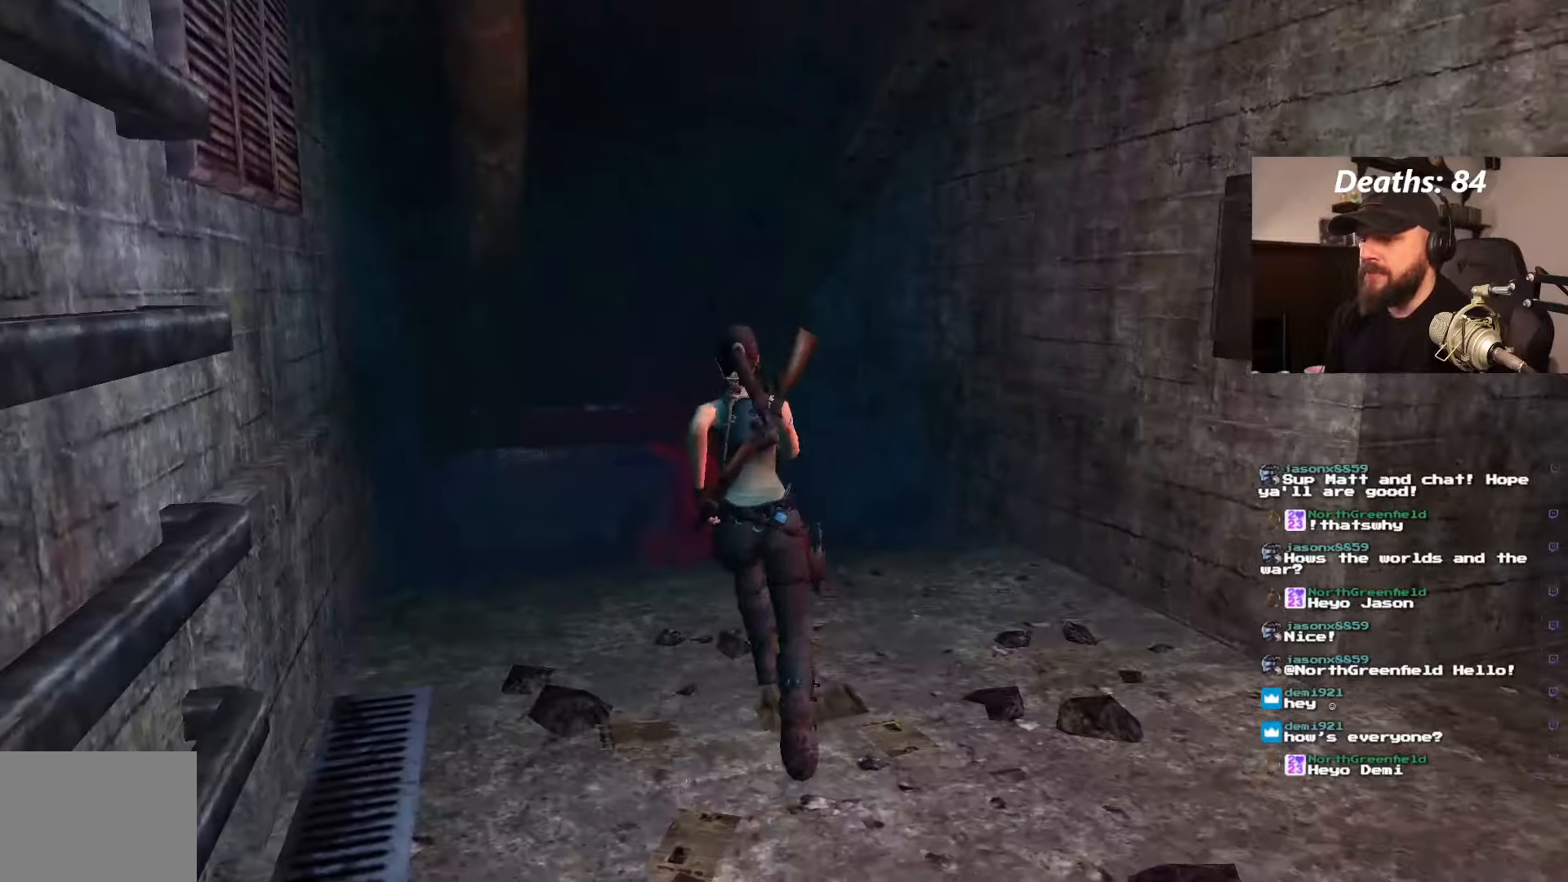
{"buttons": ["DPAD_UP"], "left_stick": "center", "right_stick": "center", "events": [[150, "DPAD_RIGHT", "down"], [316, "DPAD_RIGHT", "up"]]}
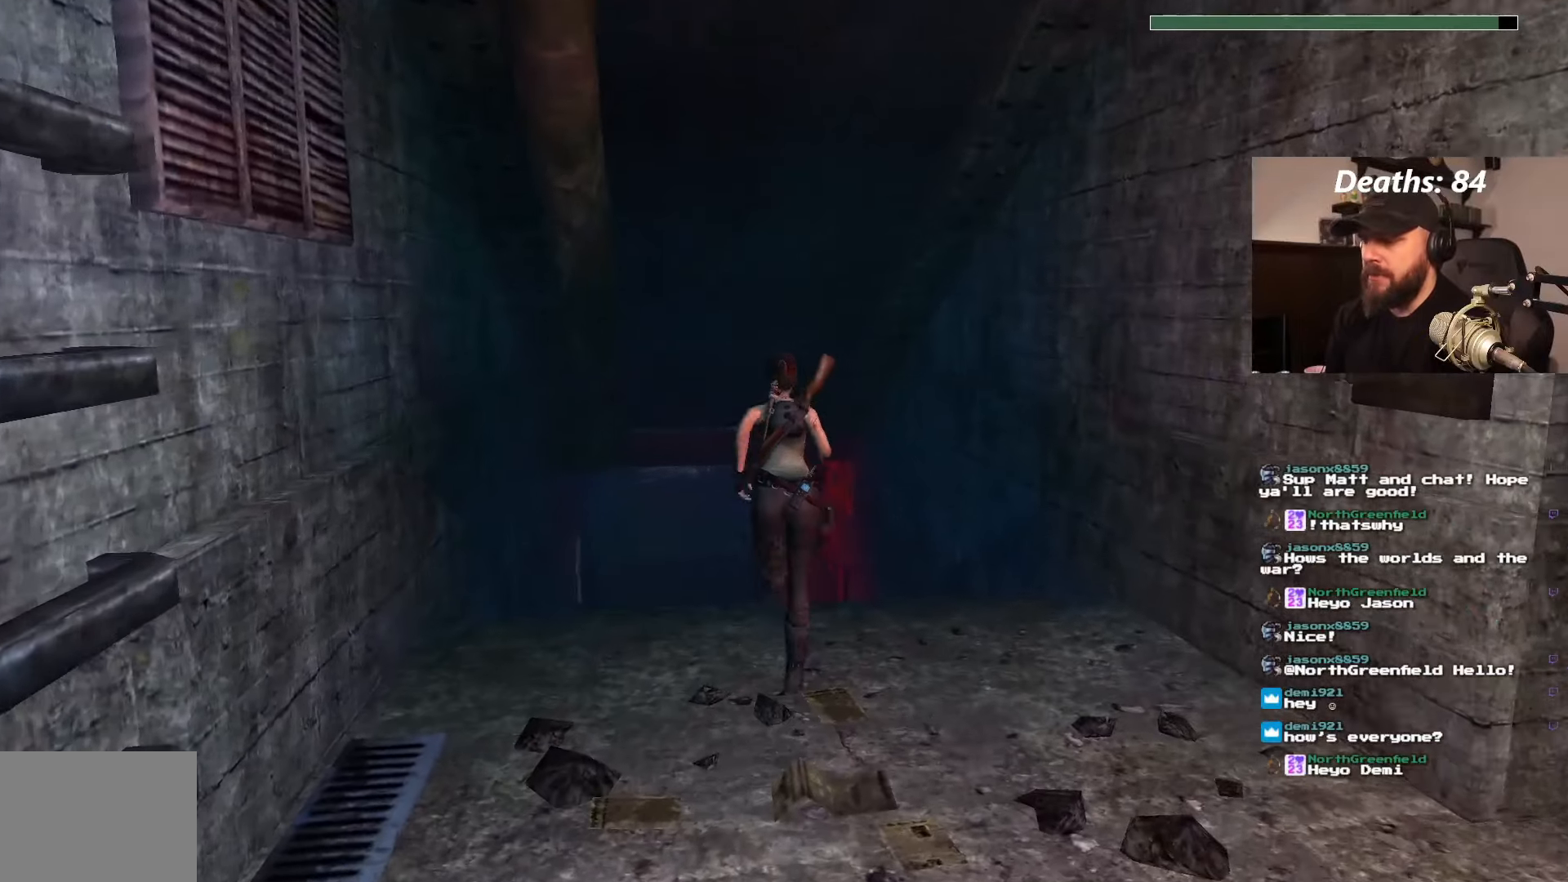
{"buttons": ["DPAD_UP"], "left_stick": "center", "right_stick": "center", "events": [[50, "DPAD_LEFT", "down"], [283, "DPAD_LEFT", "up"]]}
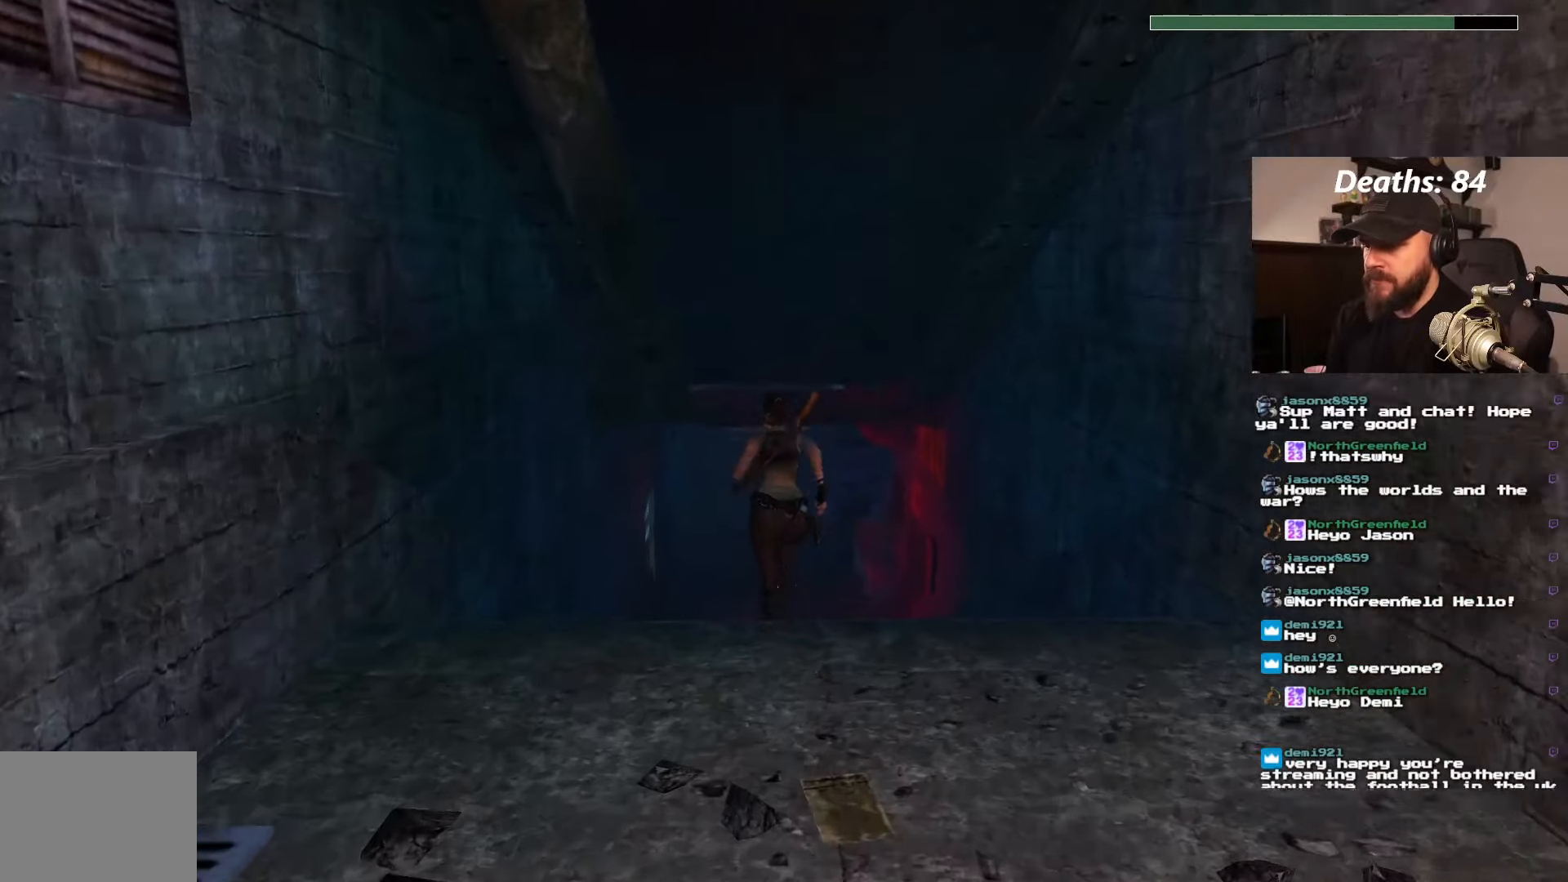
{"buttons": ["DPAD_UP"], "left_stick": "center", "right_stick": "center"}
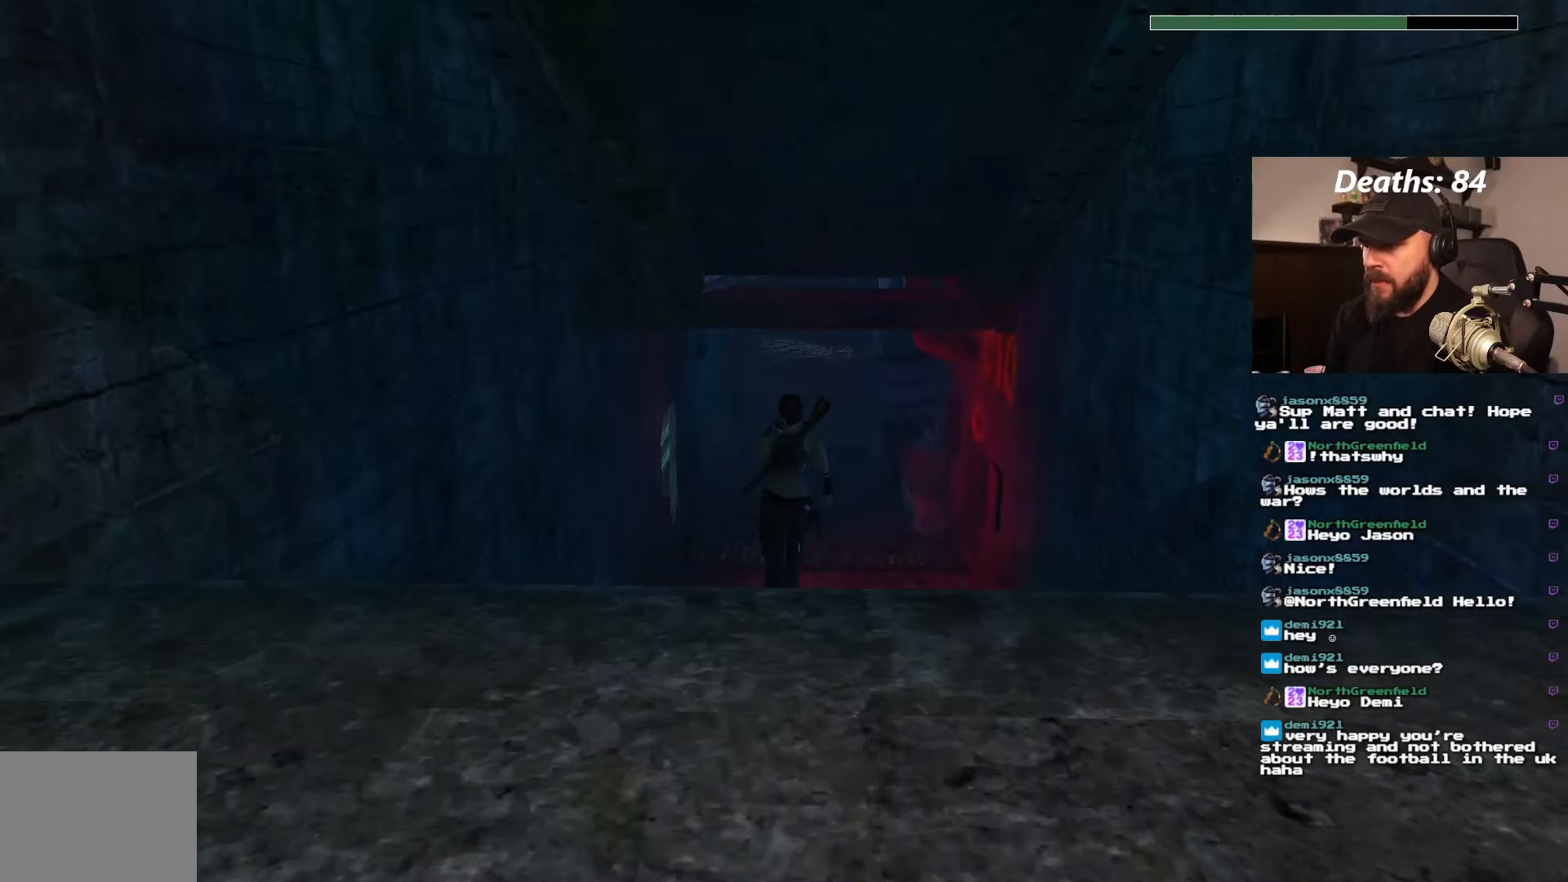
{"buttons": ["DPAD_UP"], "left_stick": "center", "right_stick": "center", "events": []}
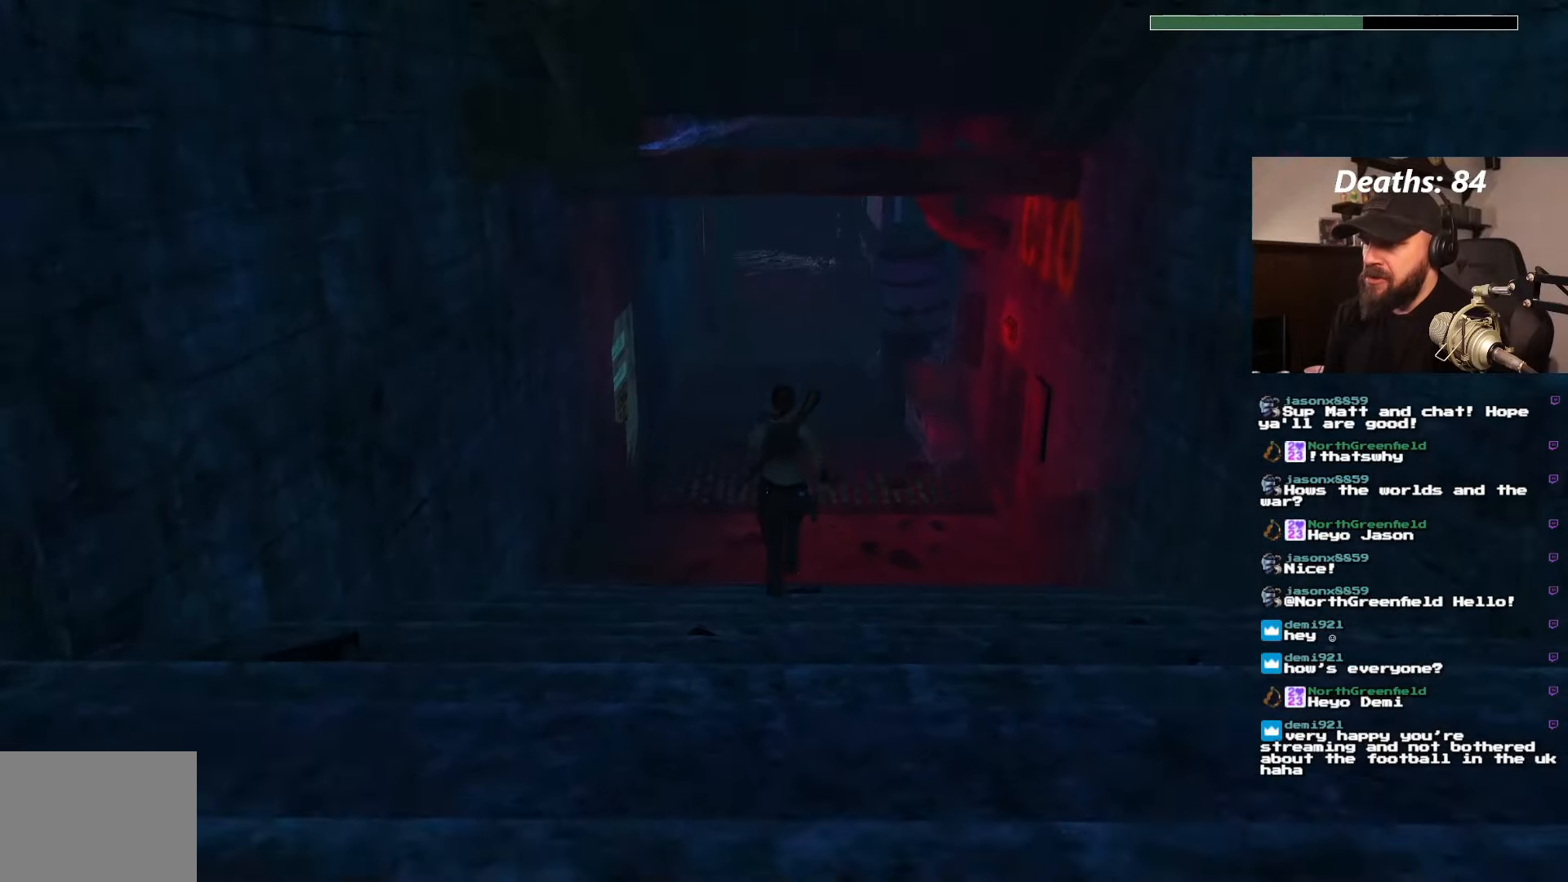
{"buttons": ["DPAD_UP"], "left_stick": "center", "right_stick": "center"}
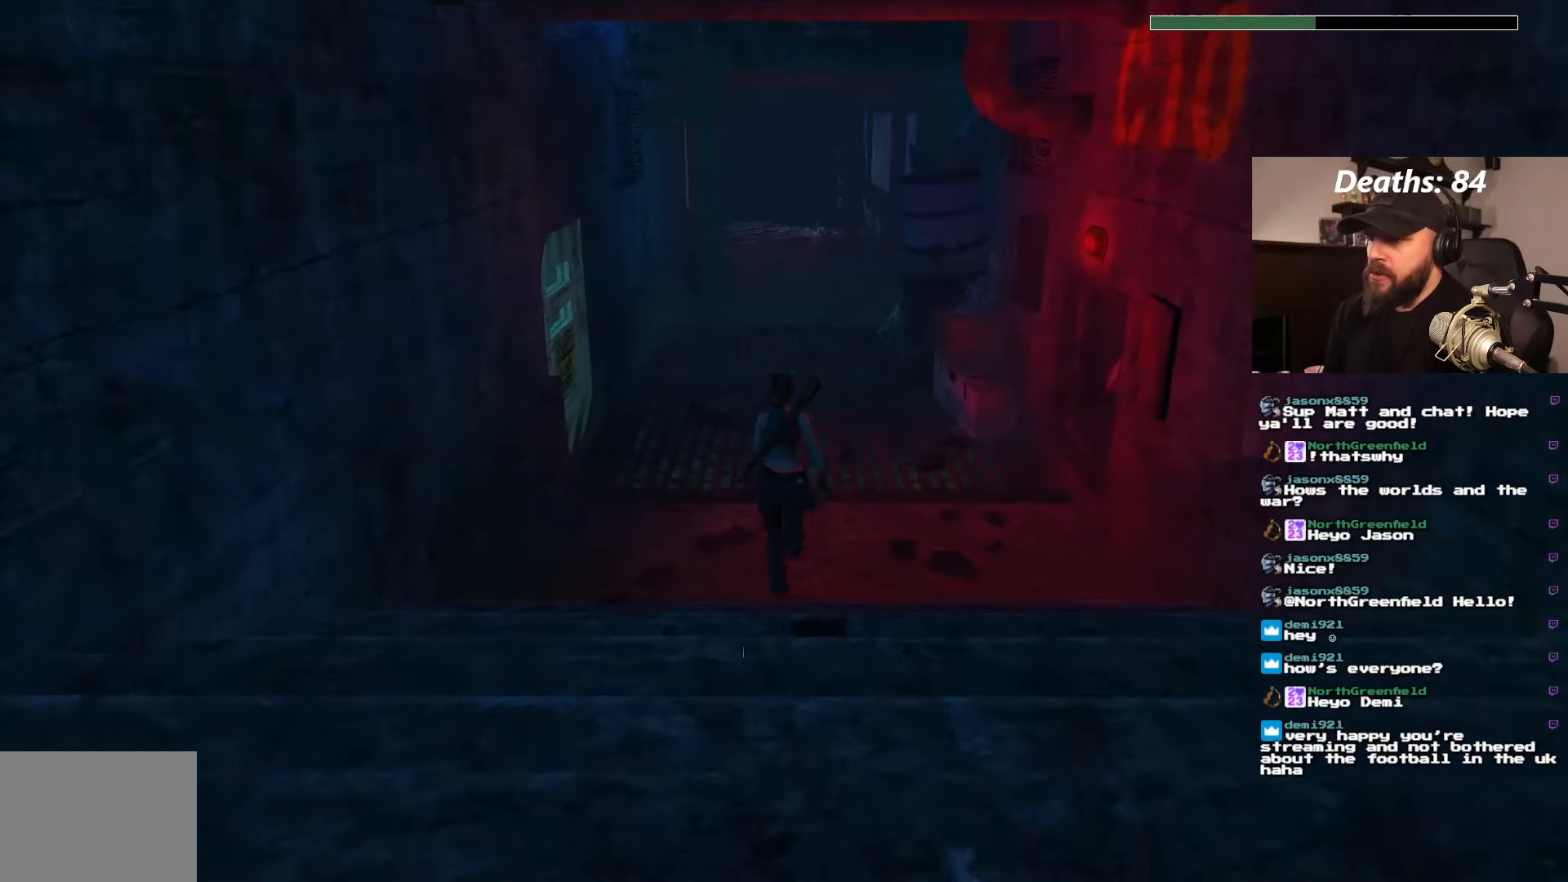
{"buttons": ["DPAD_UP"], "left_stick": "center", "right_stick": "center", "events": []}
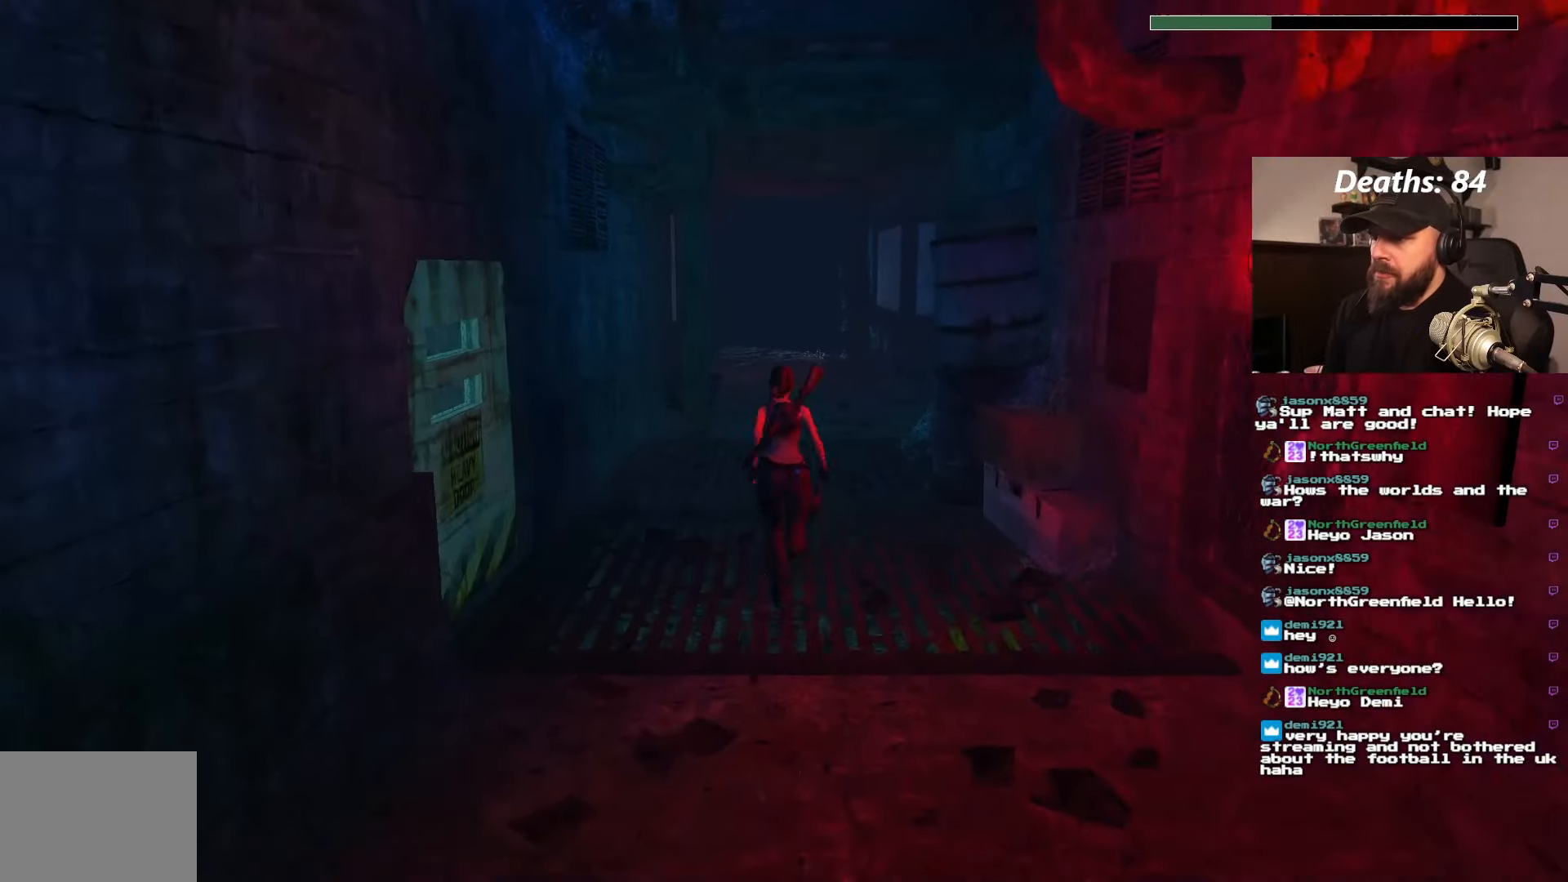
{"buttons": ["DPAD_UP", "DPAD_RIGHT"], "left_stick": "center", "right_stick": "center", "events": [[350, "DPAD_RIGHT", "down"]]}